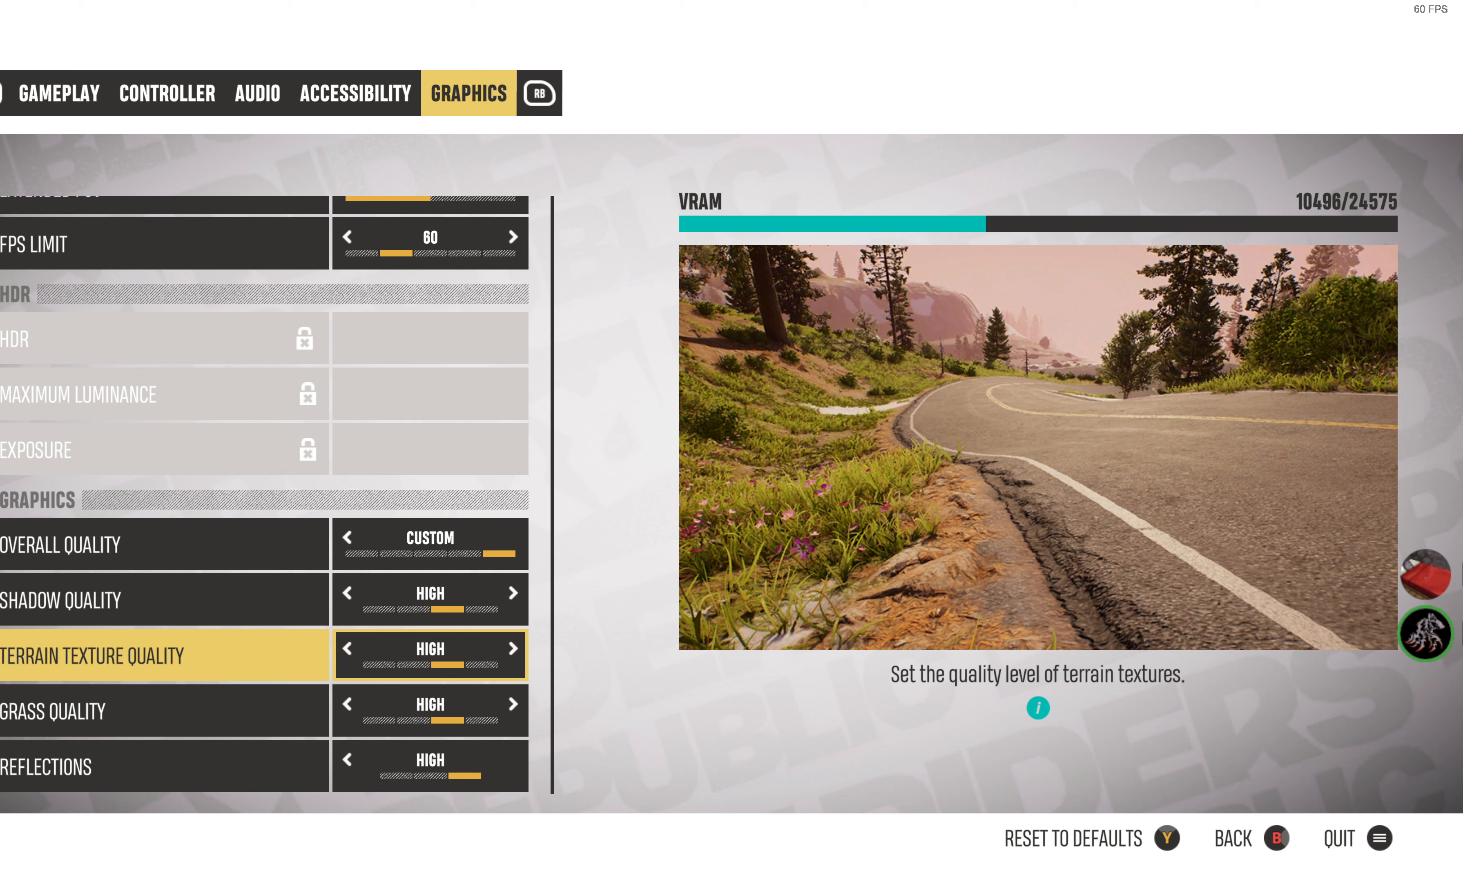
Gameplay with a controller (PlayStation layout); each line is a JSON object with the inputs held at the frame after it. "events" lists button and stick changes between this image and that frame as [ms after this image, input, new state], when the widget could be followed in between.
{"buttons": [], "left_stick": "center", "right_stick": "center", "events": []}
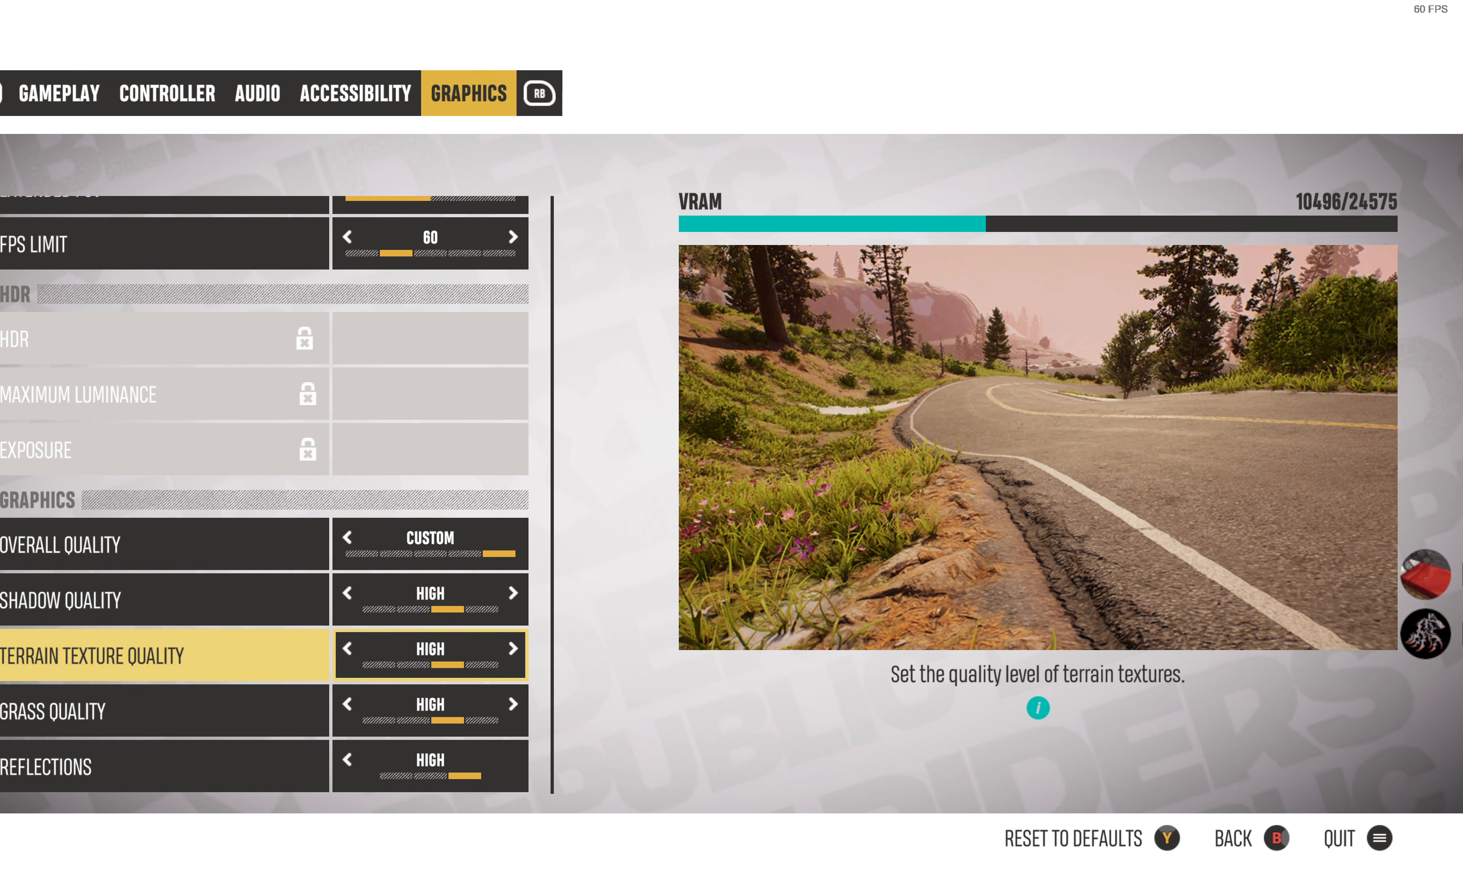
{"buttons": [], "left_stick": "center", "right_stick": "center", "events": []}
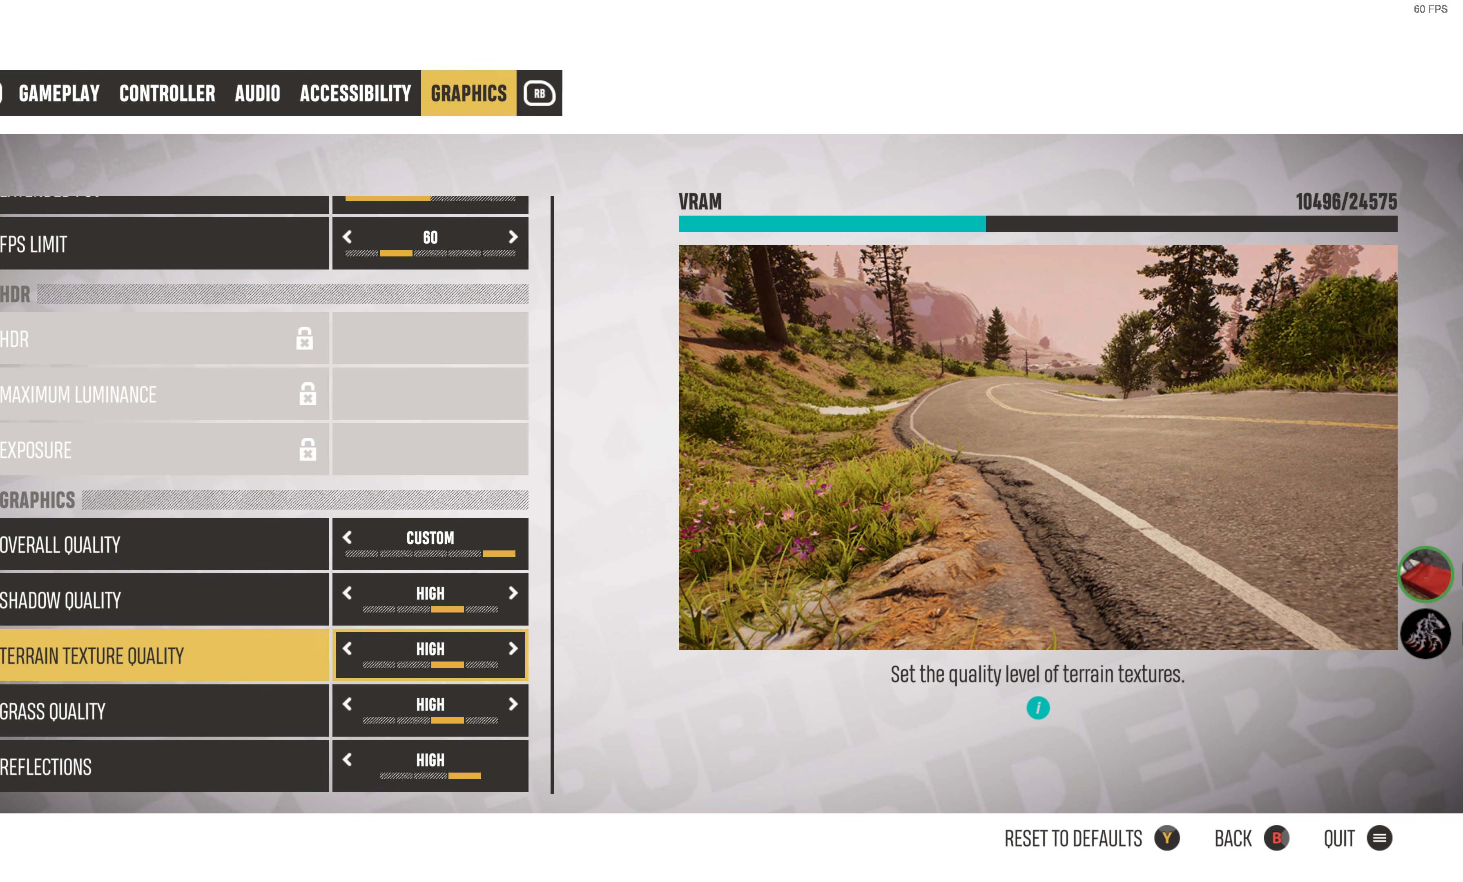
{"buttons": [], "left_stick": "center", "right_stick": "center", "events": []}
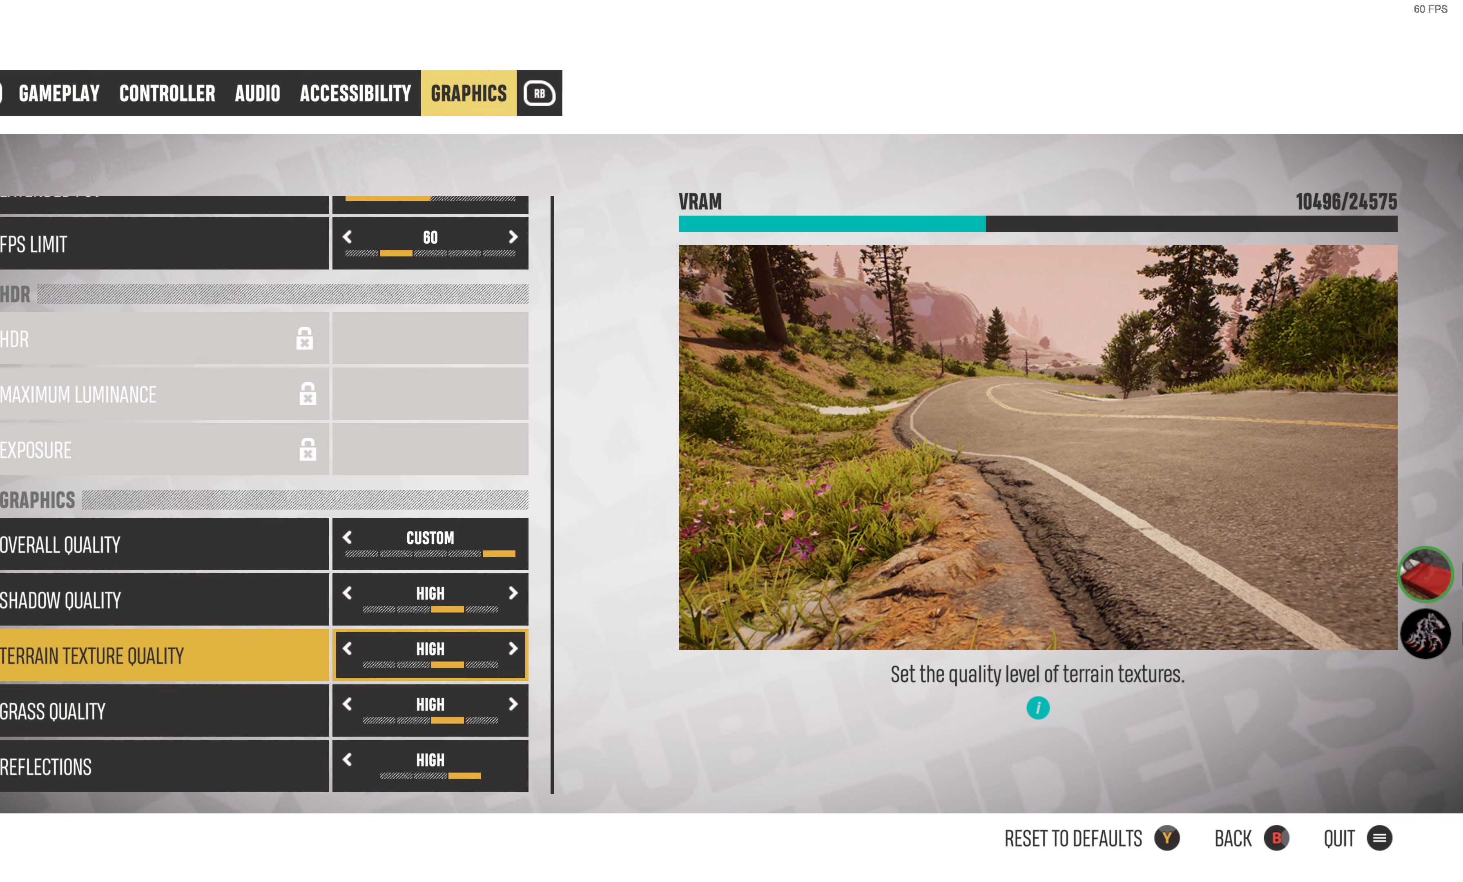
{"buttons": [], "left_stick": "center", "right_stick": "center", "events": [[200, "DPAD_DOWN", "down"], [300, "DPAD_DOWN", "up"]]}
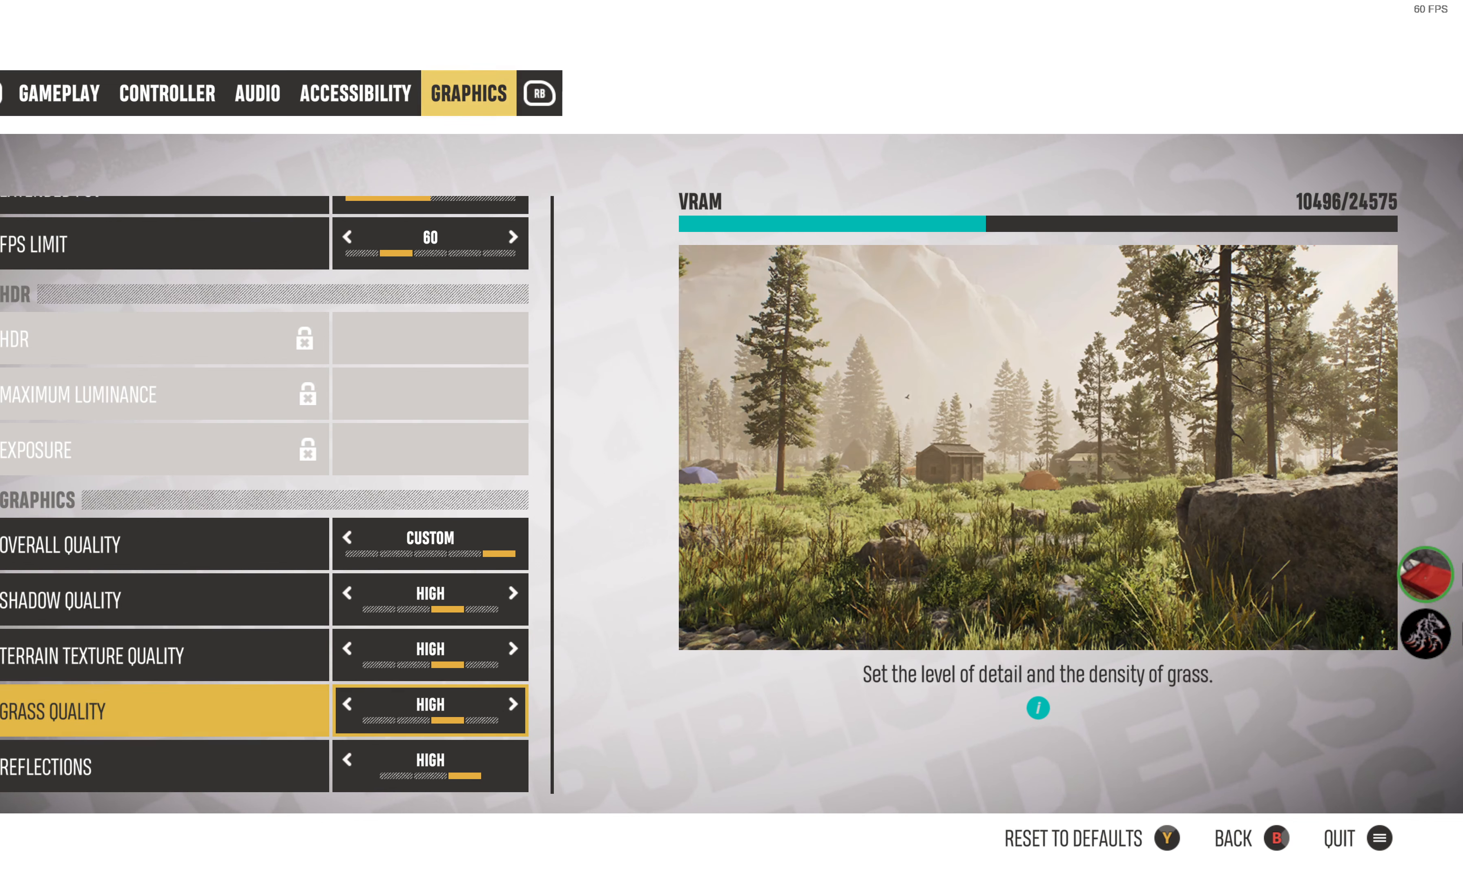
{"buttons": [], "left_stick": "center", "right_stick": "center", "events": []}
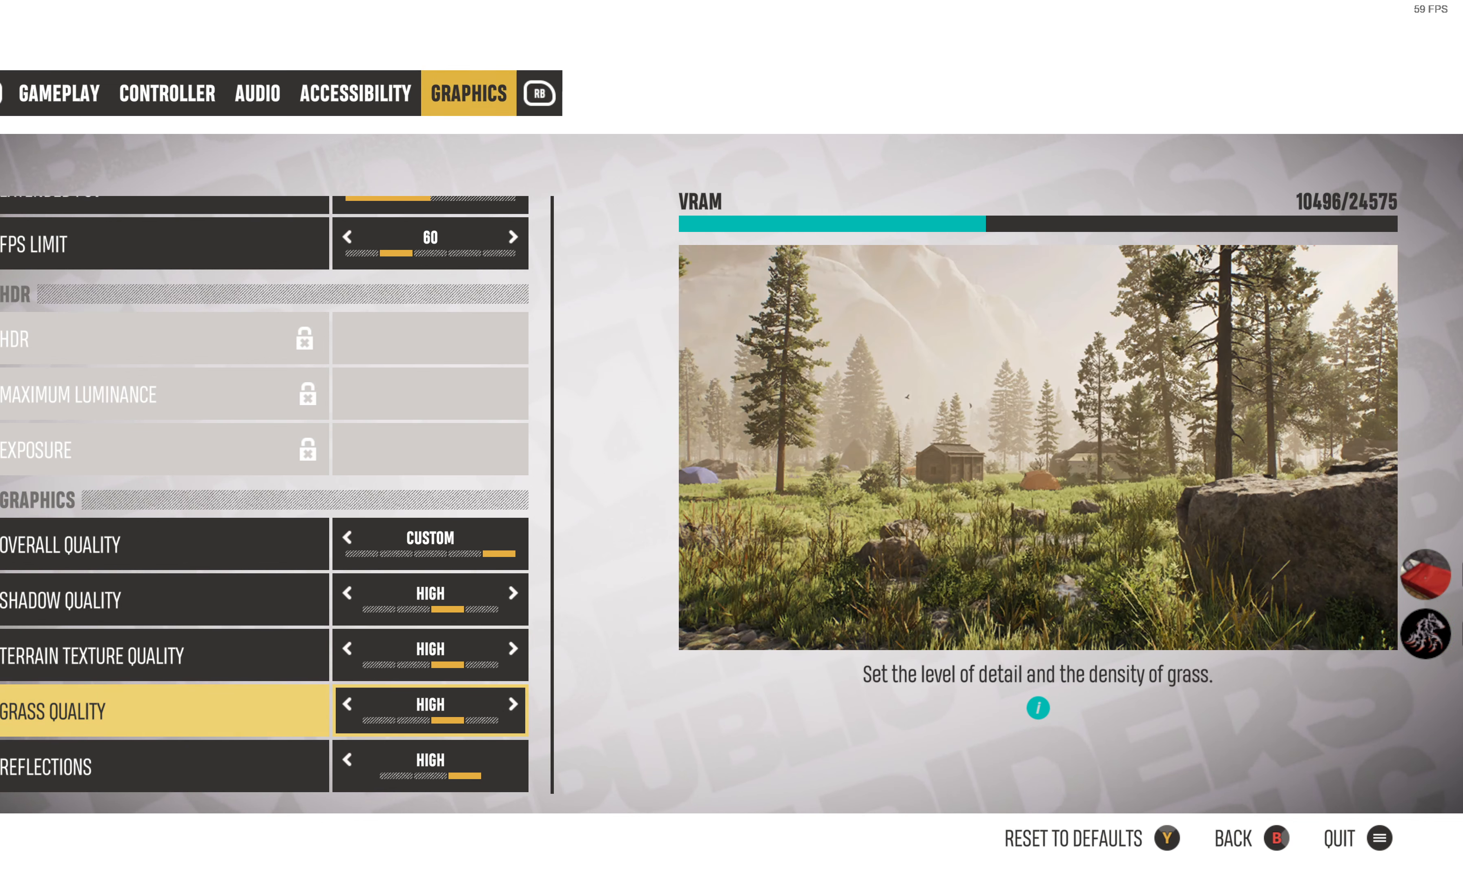
{"buttons": [], "left_stick": "center", "right_stick": "center", "events": [[167, "DPAD_LEFT", "down"], [300, "DPAD_LEFT", "up"]]}
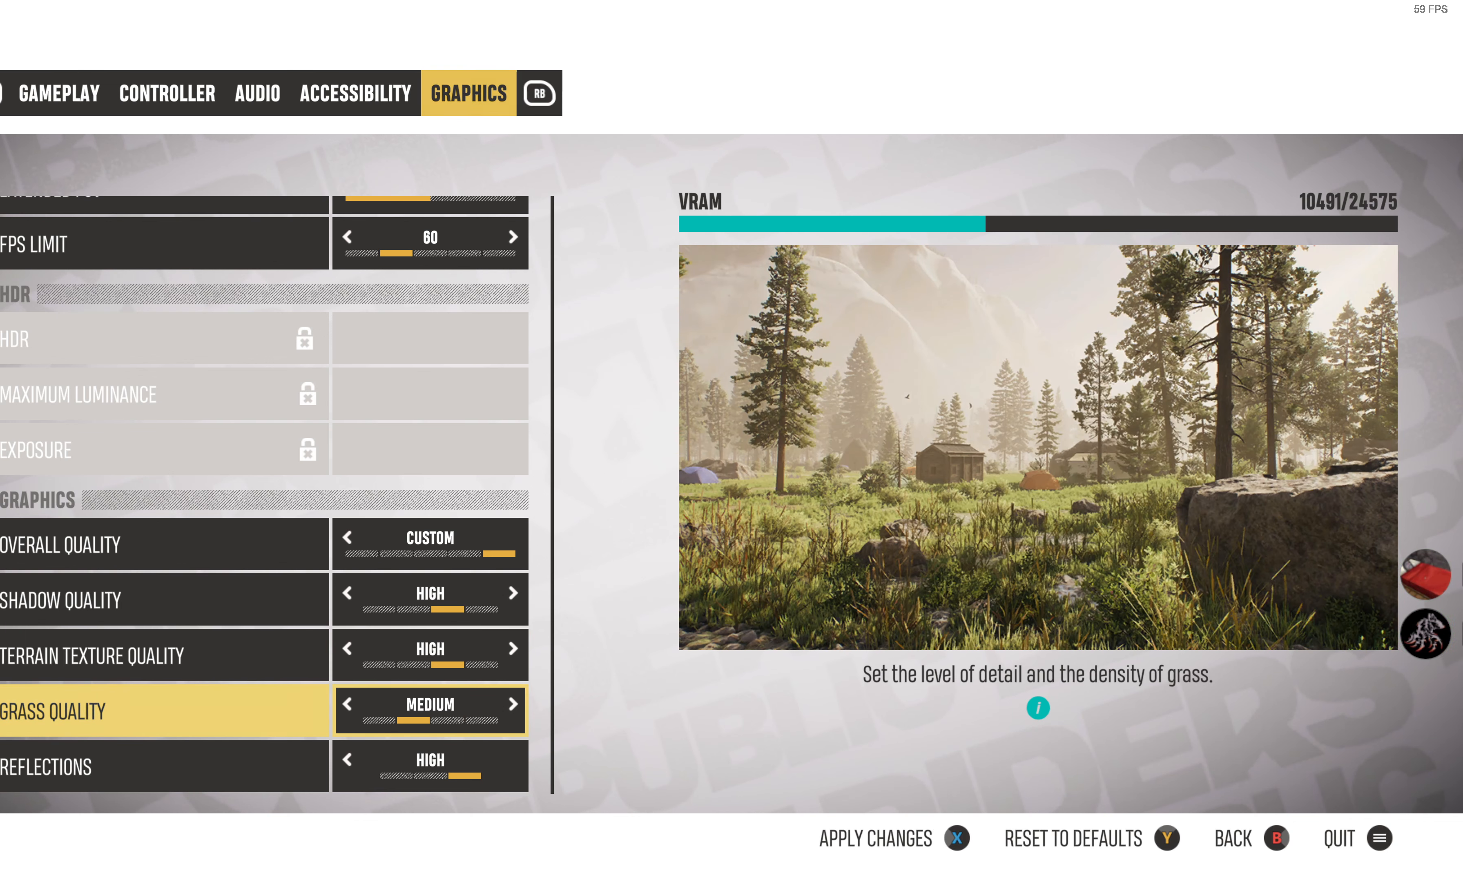
{"buttons": [], "left_stick": "center", "right_stick": "center", "events": [[183, "DPAD_UP", "down"], [300, "DPAD_UP", "up"]]}
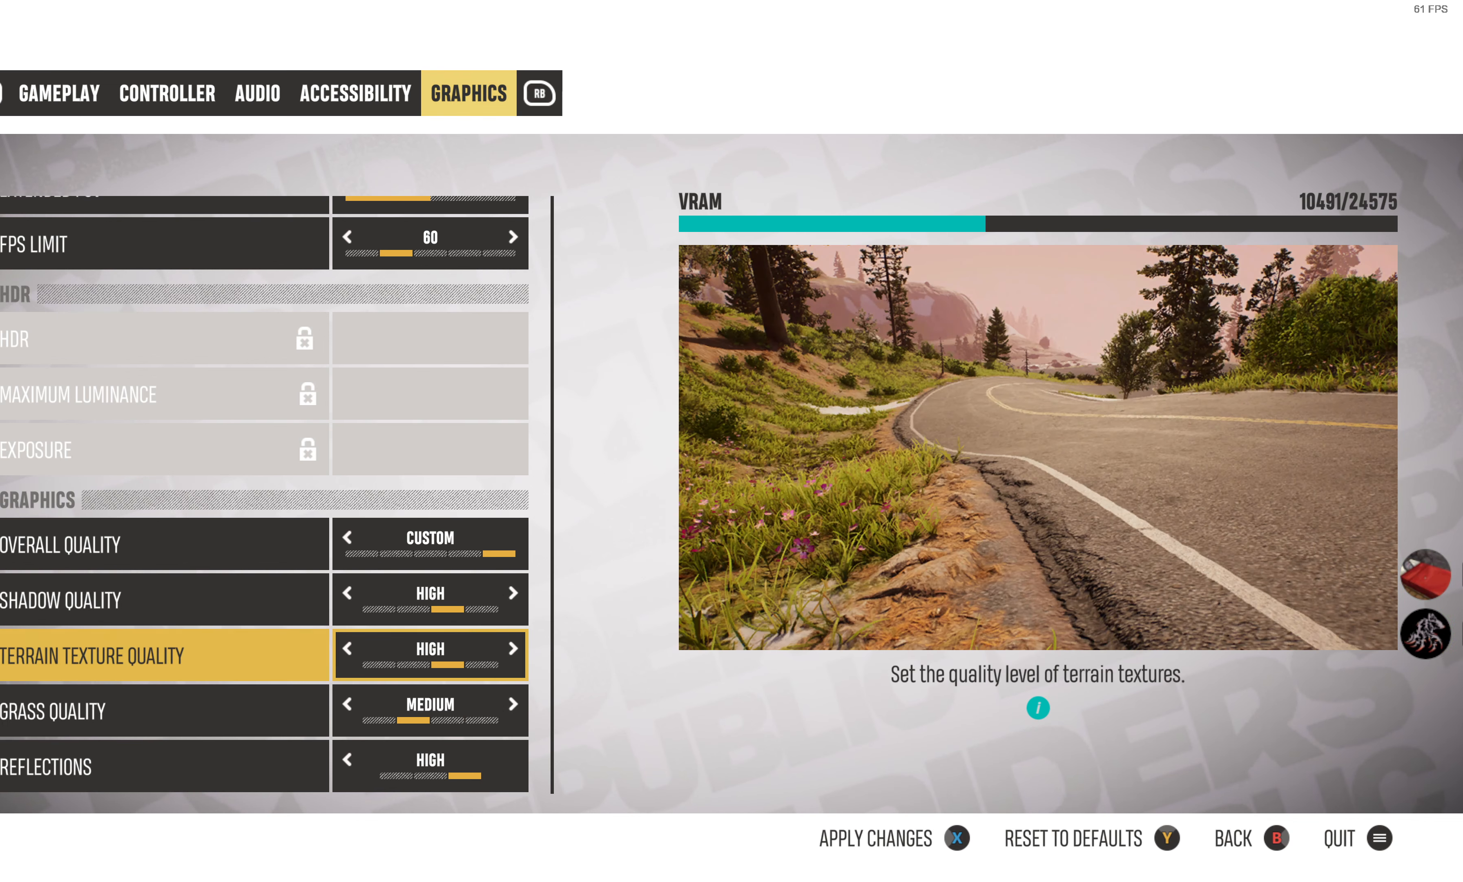
{"buttons": [], "left_stick": "center", "right_stick": "center", "events": []}
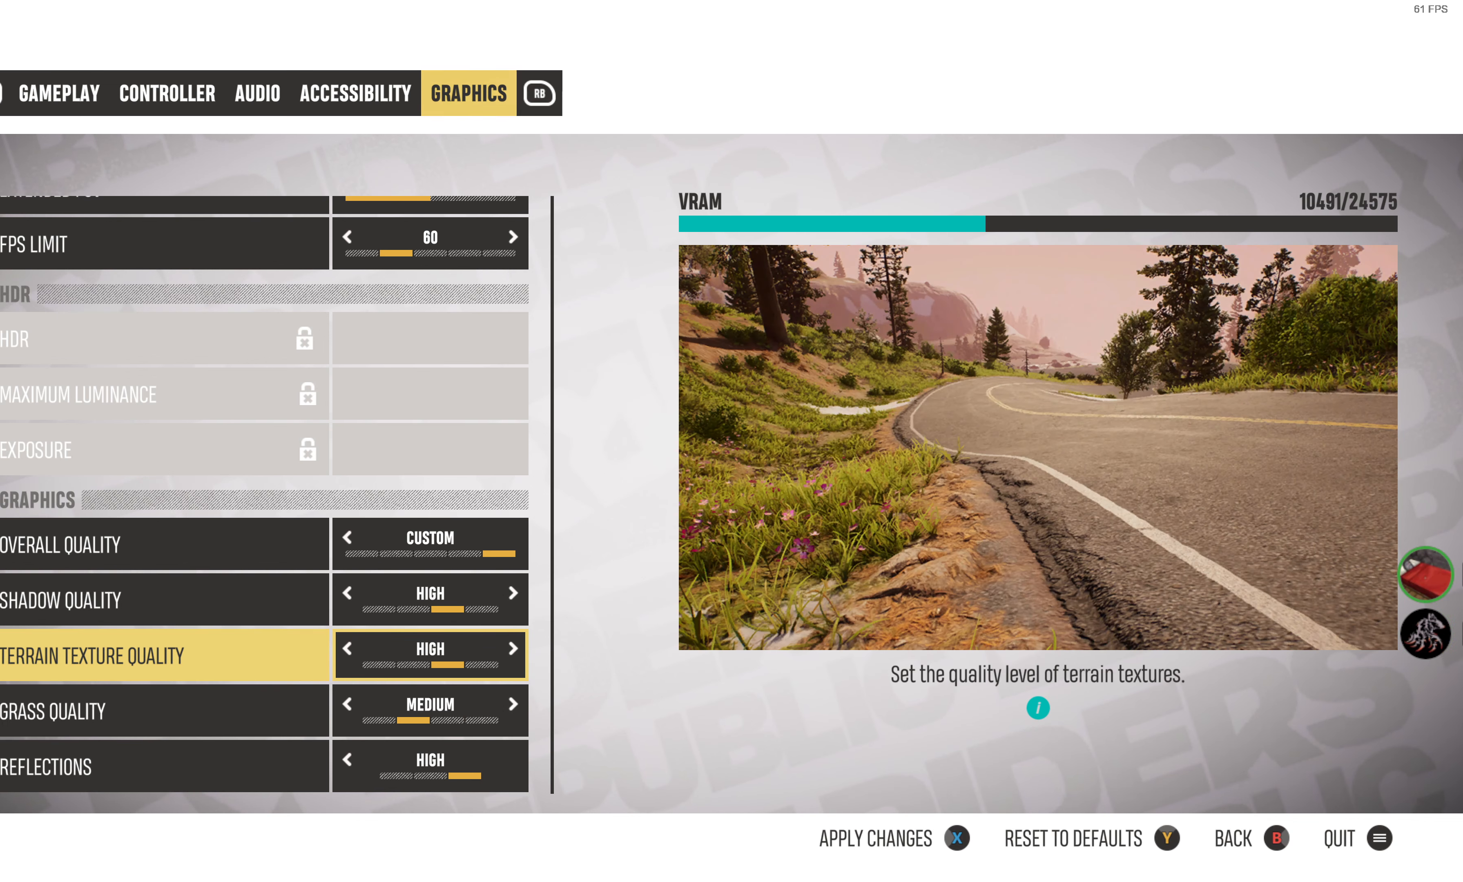
{"buttons": ["DPAD_UP"], "left_stick": "center", "right_stick": "center", "events": [[150, "DPAD_LEFT", "down"], [250, "DPAD_LEFT", "up"], [434, "DPAD_UP", "down"]]}
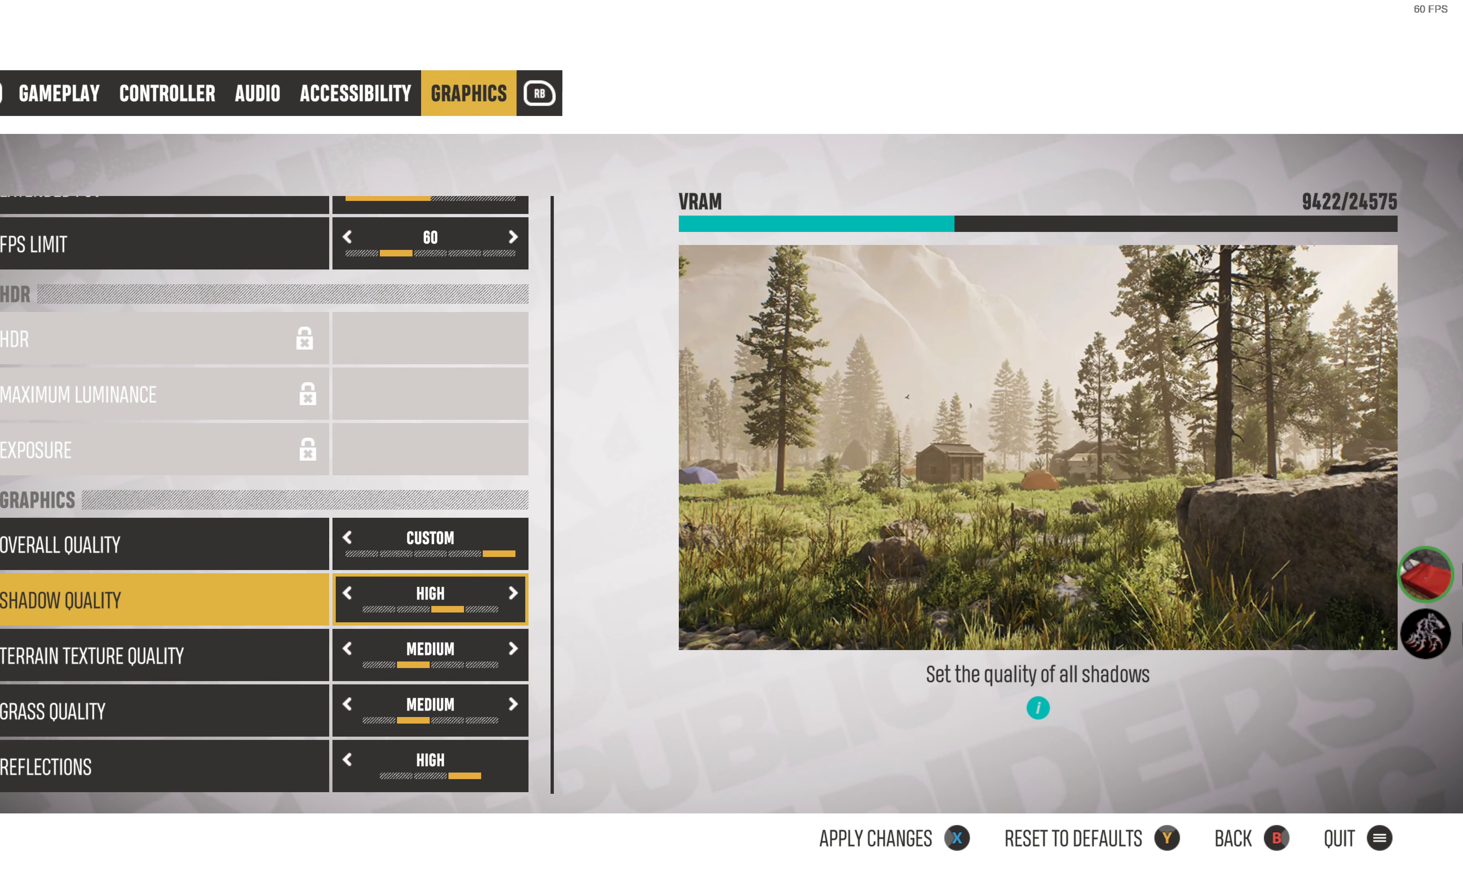
{"buttons": ["DPAD_DOWN"], "left_stick": "center", "right_stick": "center", "events": [[34, "DPAD_UP", "up"], [200, "DPAD_LEFT", "down"], [300, "DPAD_LEFT", "up"], [450, "DPAD_DOWN", "down"]]}
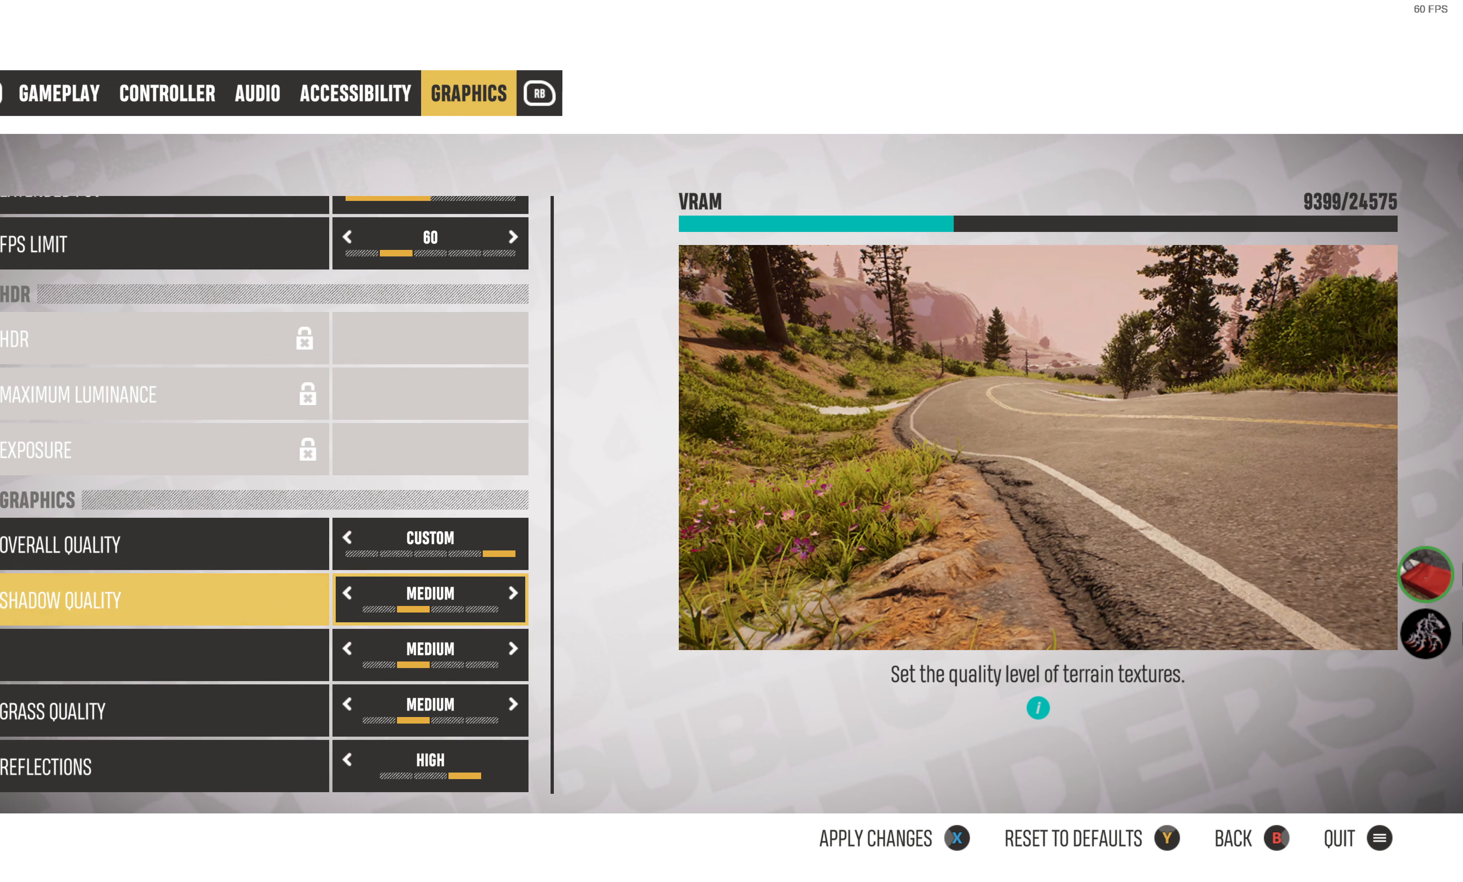
{"buttons": [], "left_stick": "center", "right_stick": "center", "events": [[50, "DPAD_DOWN", "up"], [150, "DPAD_DOWN", "down"], [217, "DPAD_DOWN", "up"], [300, "DPAD_DOWN", "down"], [350, "DPAD_DOWN", "up"]]}
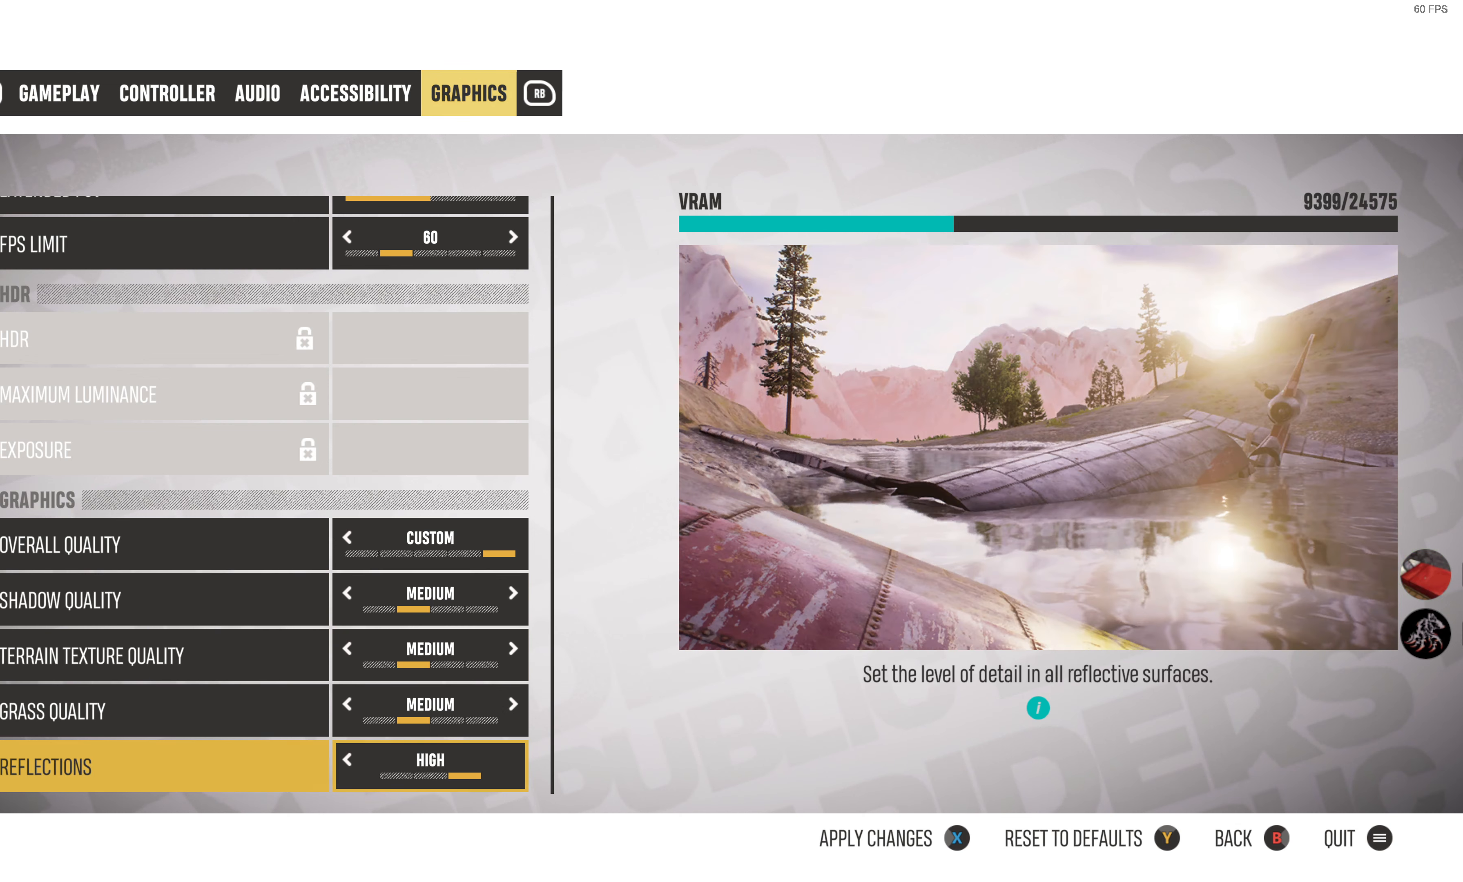
{"buttons": ["DPAD_UP"], "left_stick": "center", "right_stick": "center", "events": [[134, "DPAD_DOWN", "down"], [234, "DPAD_DOWN", "up"], [484, "DPAD_UP", "down"]]}
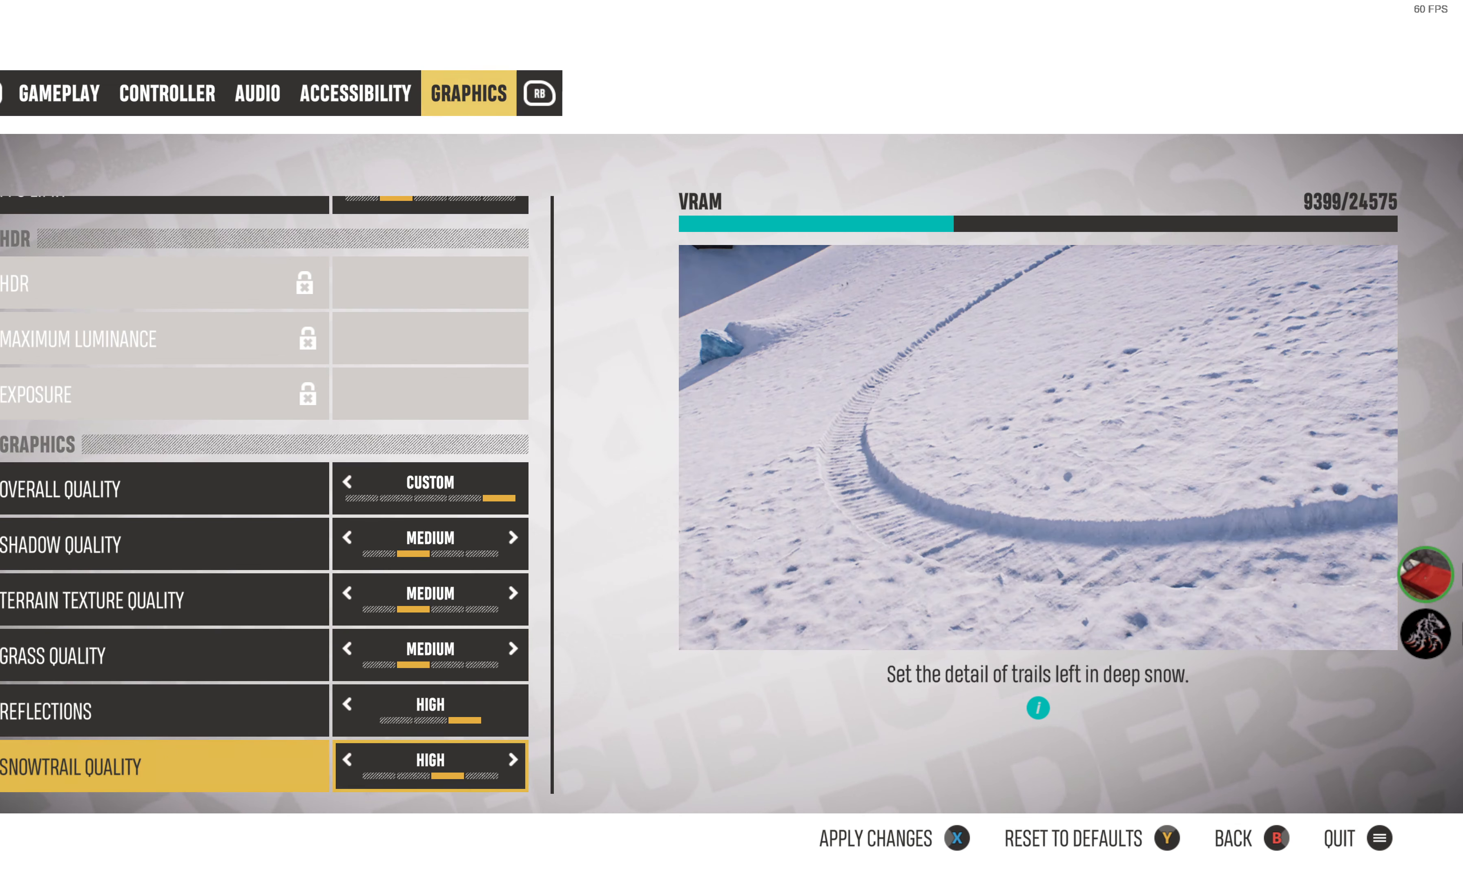
{"buttons": [], "left_stick": "center", "right_stick": "center", "events": [[67, "DPAD_UP", "up"], [250, "DPAD_LEFT", "down"], [334, "DPAD_LEFT", "up"]]}
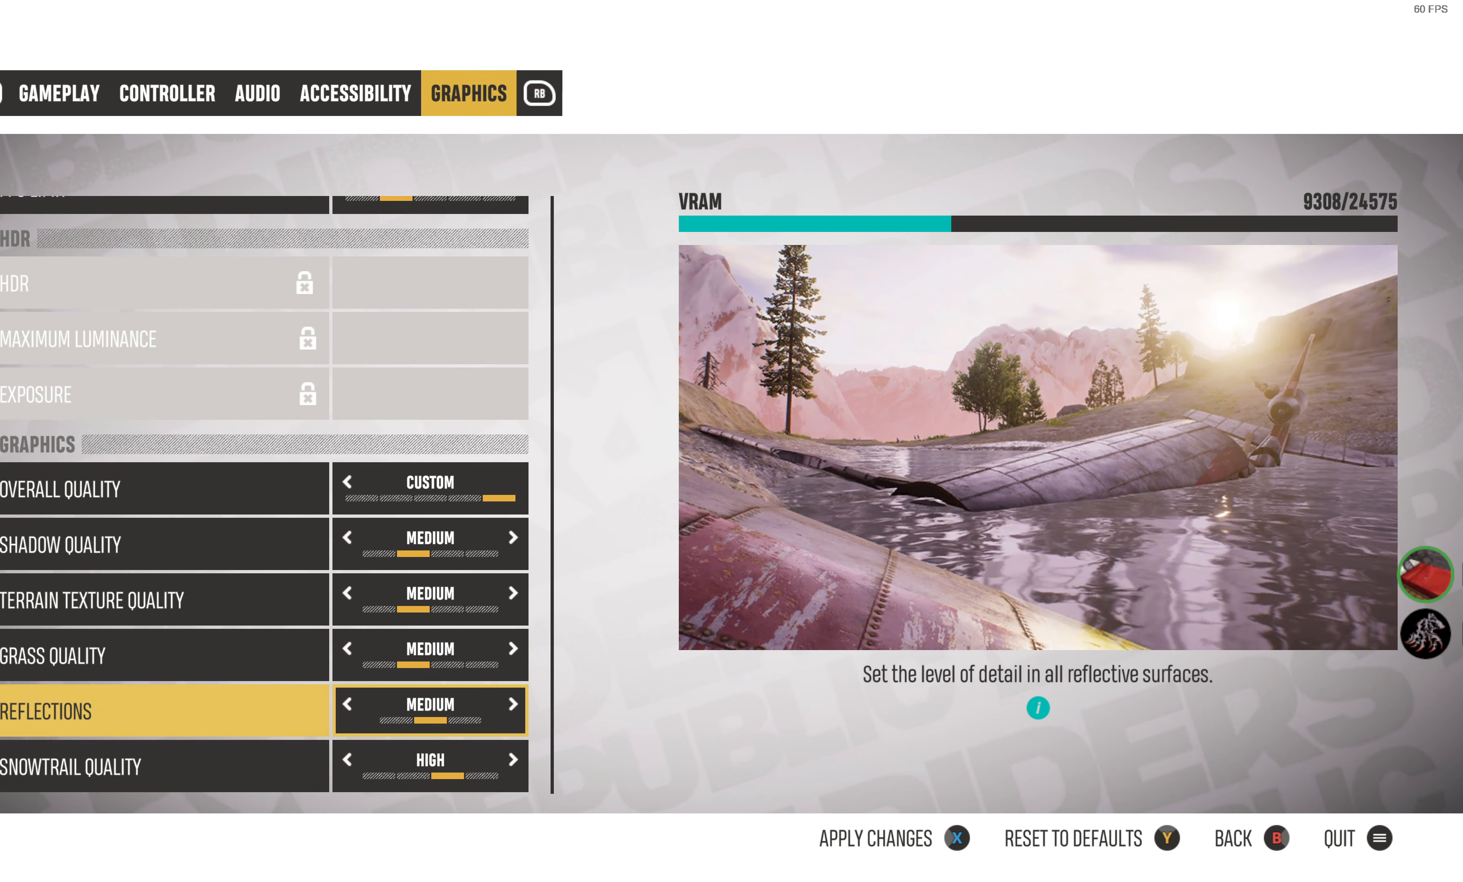
{"buttons": [], "left_stick": "center", "right_stick": "center", "events": [[100, "DPAD_DOWN", "down"], [234, "DPAD_DOWN", "up"], [350, "DPAD_DOWN", "down"], [467, "DPAD_DOWN", "up"]]}
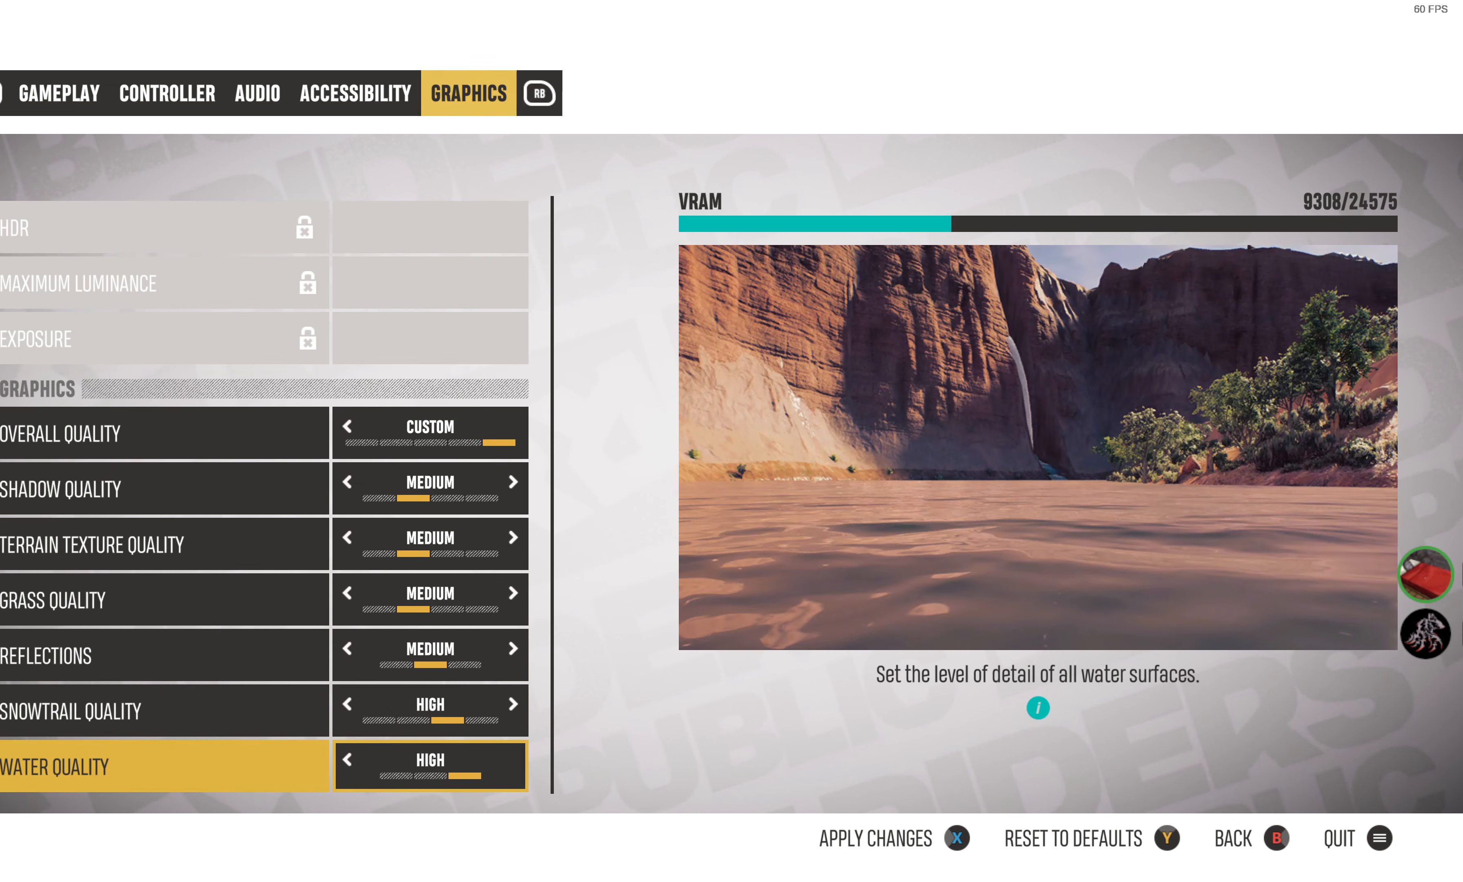
{"buttons": [], "left_stick": "center", "right_stick": "center", "events": [[200, "DPAD_UP", "down"], [300, "DPAD_UP", "up"]]}
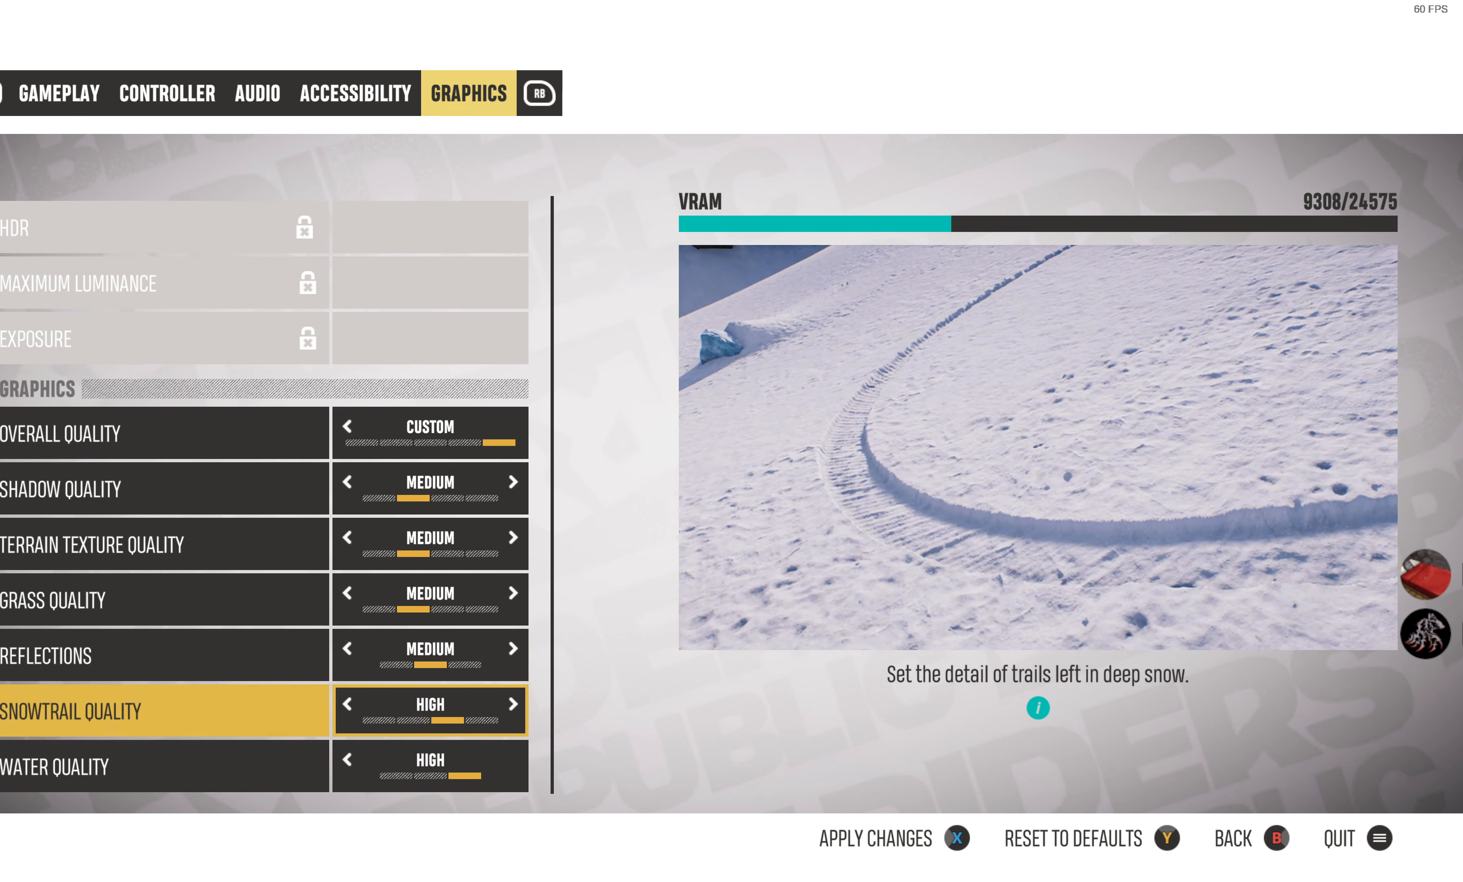
{"buttons": [], "left_stick": "center", "right_stick": "center", "events": [[167, "DPAD_LEFT", "down"], [284, "DPAD_LEFT", "up"]]}
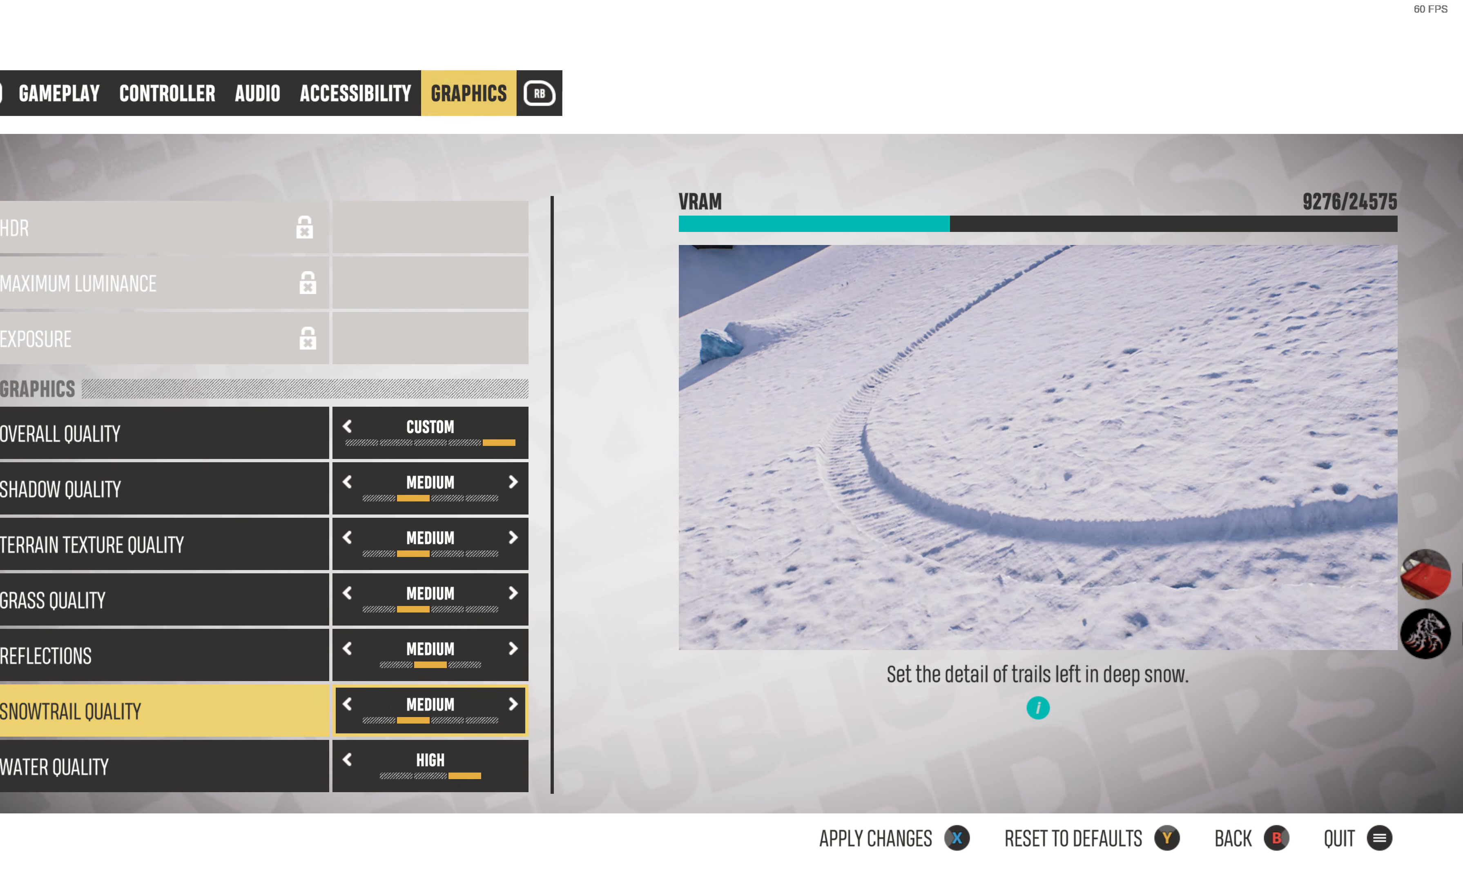
{"buttons": ["DPAD_DOWN"], "left_stick": "center", "right_stick": "center", "events": [[184, "DPAD_DOWN", "down"], [284, "DPAD_DOWN", "up"], [433, "DPAD_DOWN", "down"]]}
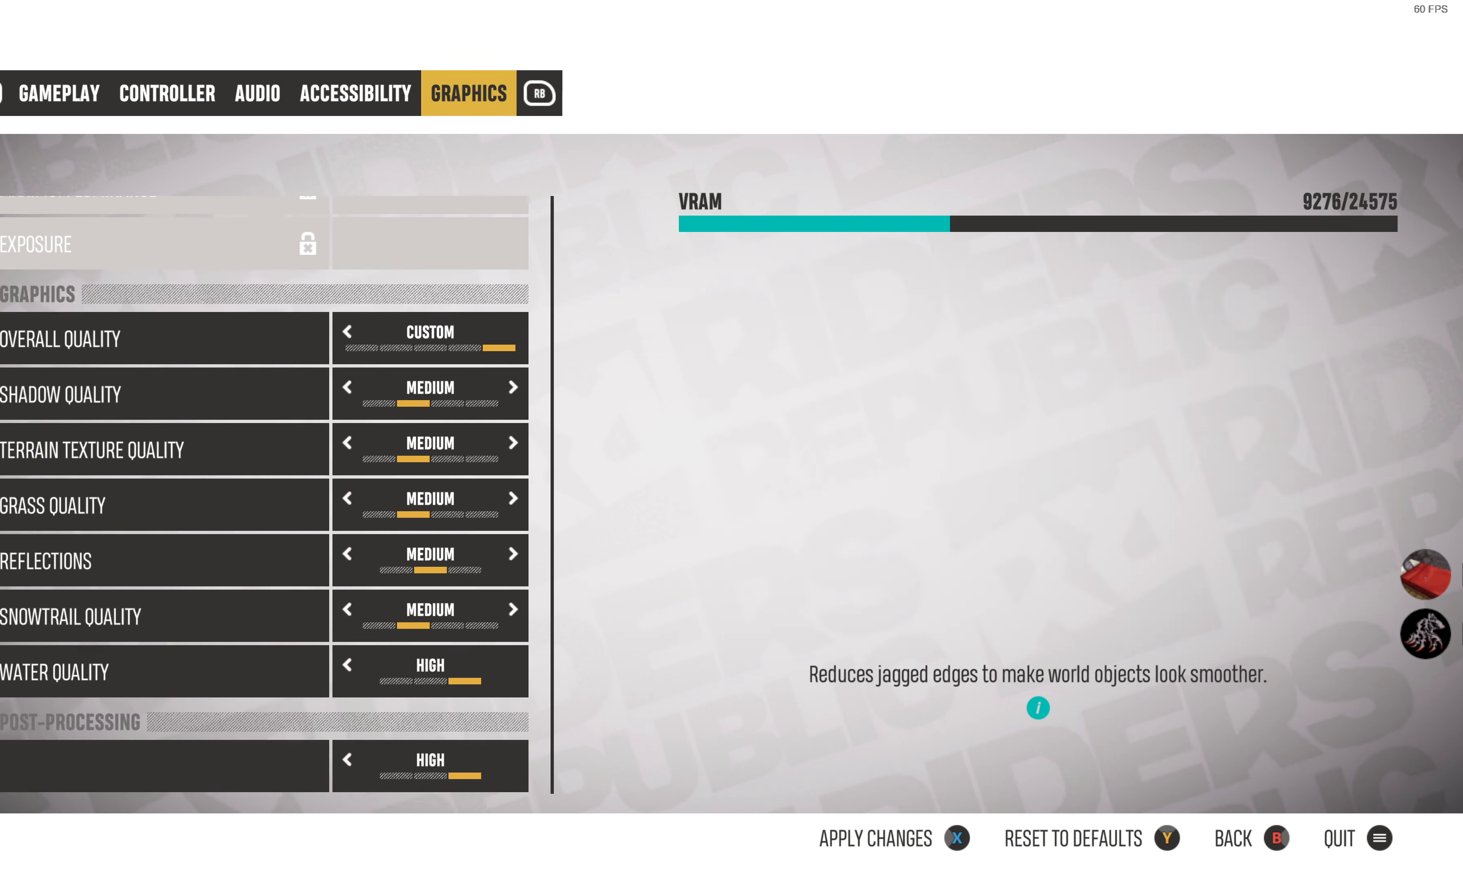
{"buttons": [], "left_stick": "center", "right_stick": "center", "events": [[66, "DPAD_DOWN", "up"], [250, "DPAD_UP", "down"], [316, "DPAD_UP", "up"]]}
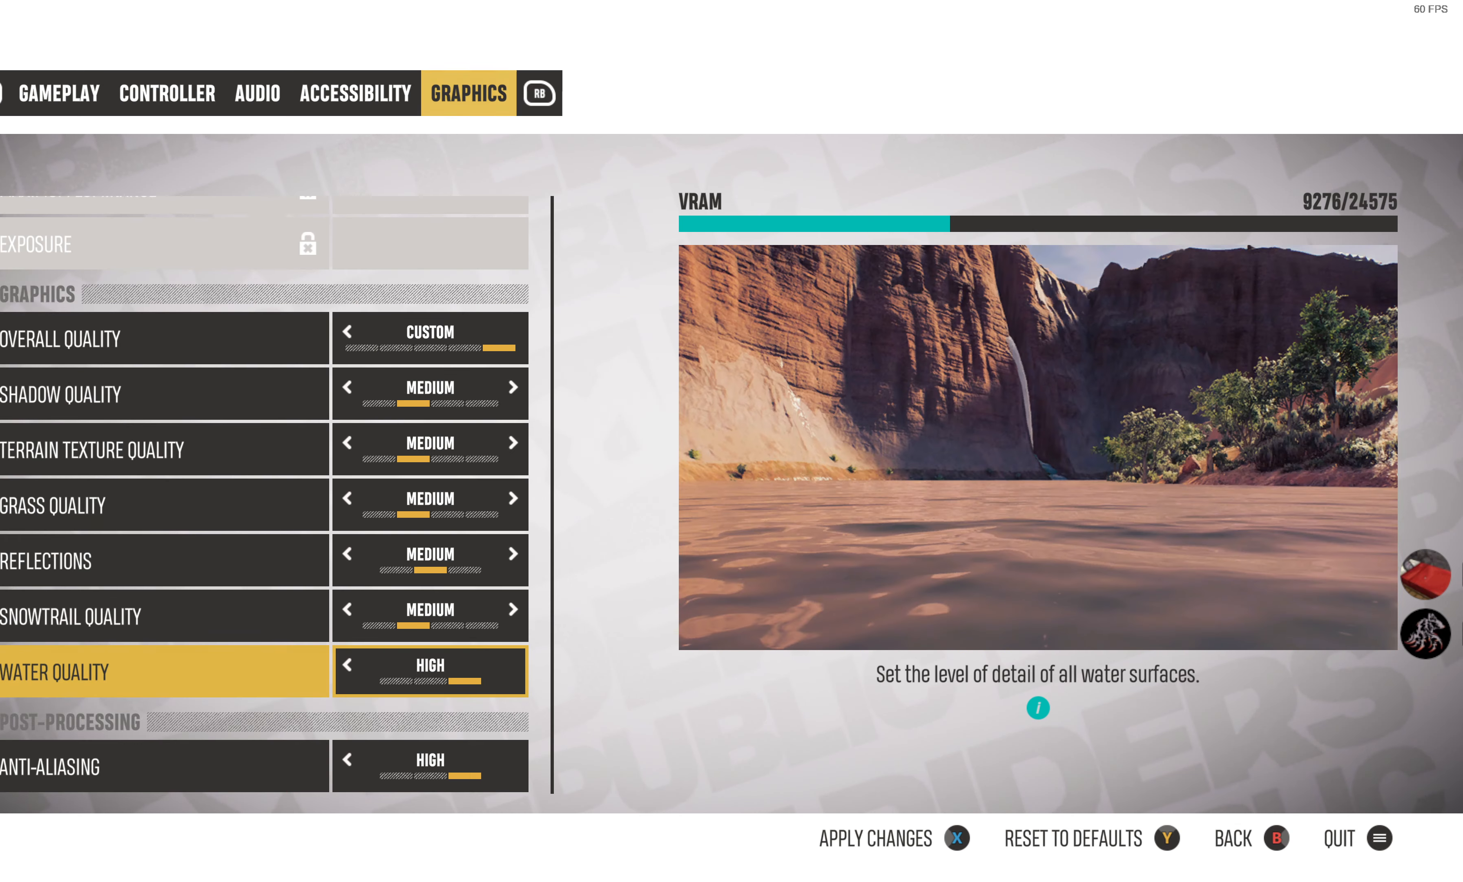
{"buttons": [], "left_stick": "center", "right_stick": "center", "events": [[100, "DPAD_LEFT", "down"], [183, "DPAD_LEFT", "up"], [366, "DPAD_DOWN", "down"], [483, "DPAD_DOWN", "up"]]}
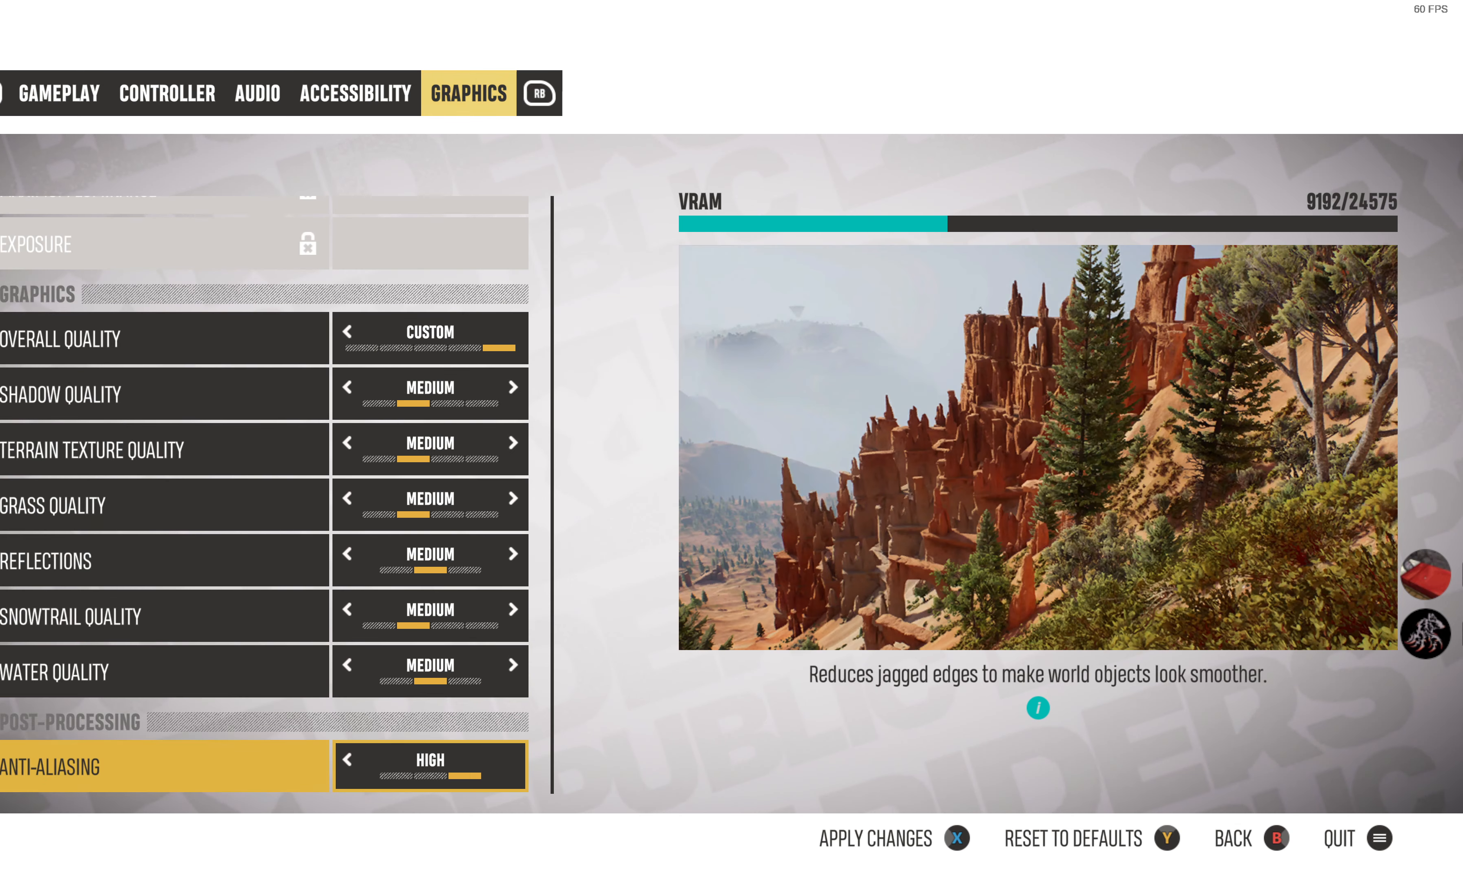
{"buttons": ["DPAD_UP"], "left_stick": "center", "right_stick": "center", "events": [[133, "DPAD_DOWN", "down"], [250, "DPAD_DOWN", "up"], [450, "DPAD_UP", "down"]]}
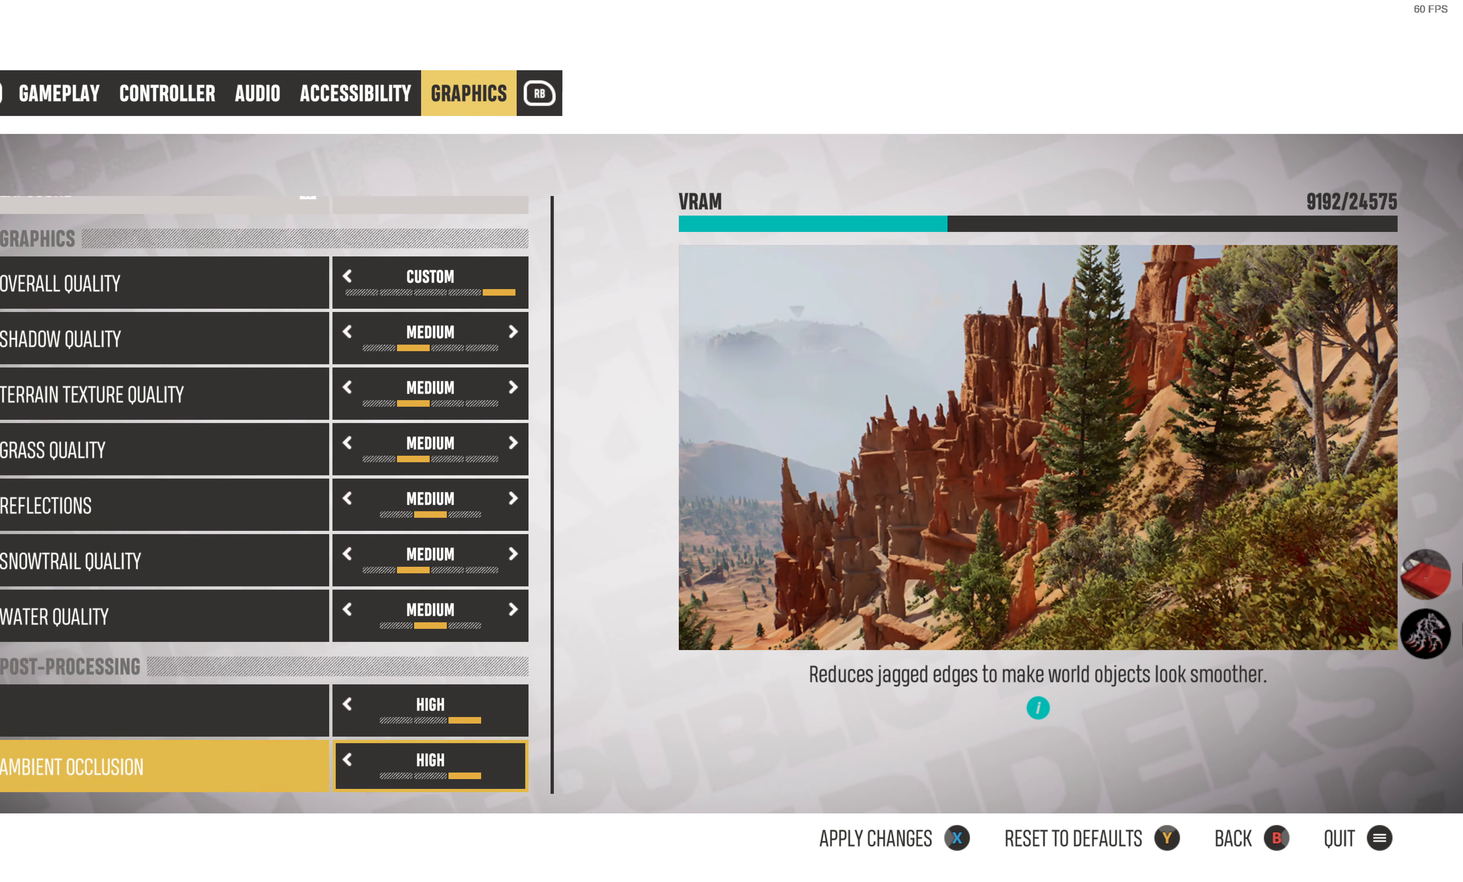
{"buttons": ["DPAD_DOWN"], "left_stick": "center", "right_stick": "center", "events": [[50, "DPAD_UP", "up"], [183, "DPAD_LEFT", "down"], [283, "DPAD_LEFT", "up"], [416, "DPAD_DOWN", "down"]]}
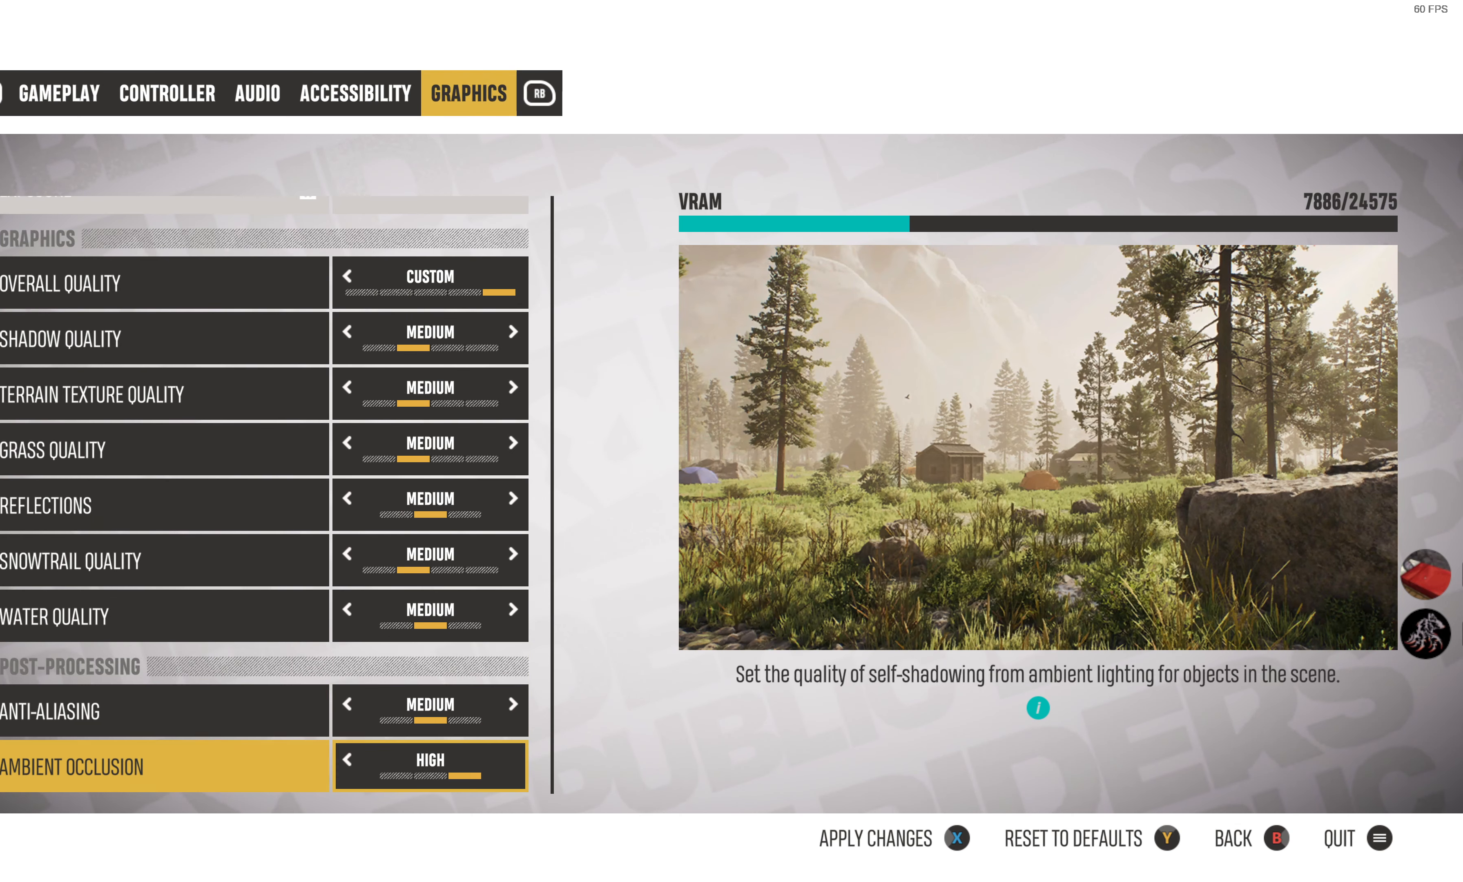
{"buttons": [], "left_stick": "center", "right_stick": "center", "events": [[33, "DPAD_DOWN", "up"], [316, "DPAD_LEFT", "down"], [383, "DPAD_LEFT", "up"]]}
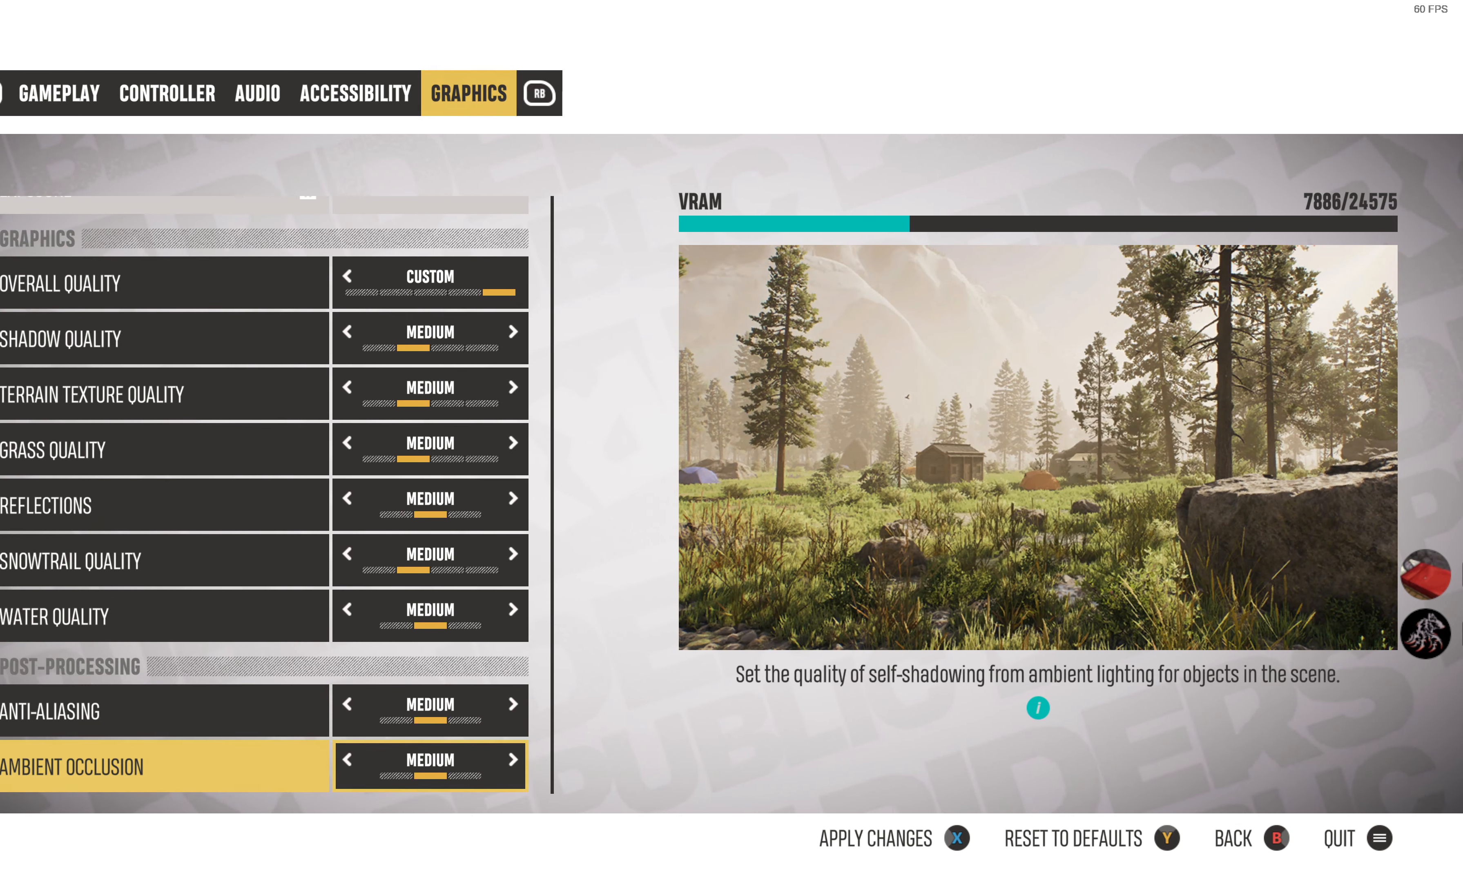
{"buttons": [], "left_stick": "center", "right_stick": "center", "events": []}
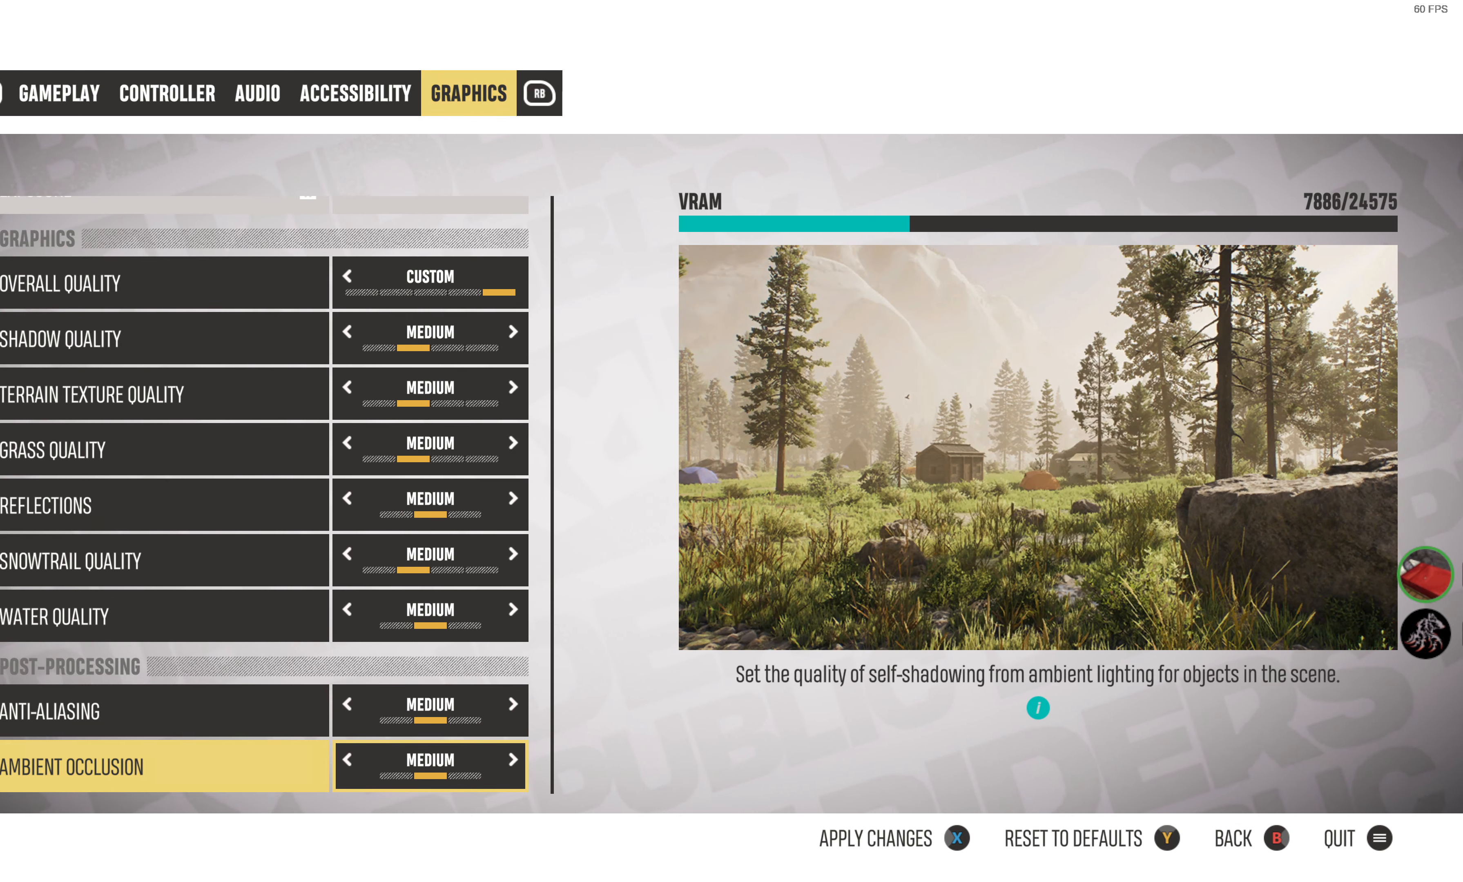
{"buttons": [], "left_stick": "center", "right_stick": "center", "events": [[366, "DPAD_DOWN", "down"], [483, "DPAD_DOWN", "up"]]}
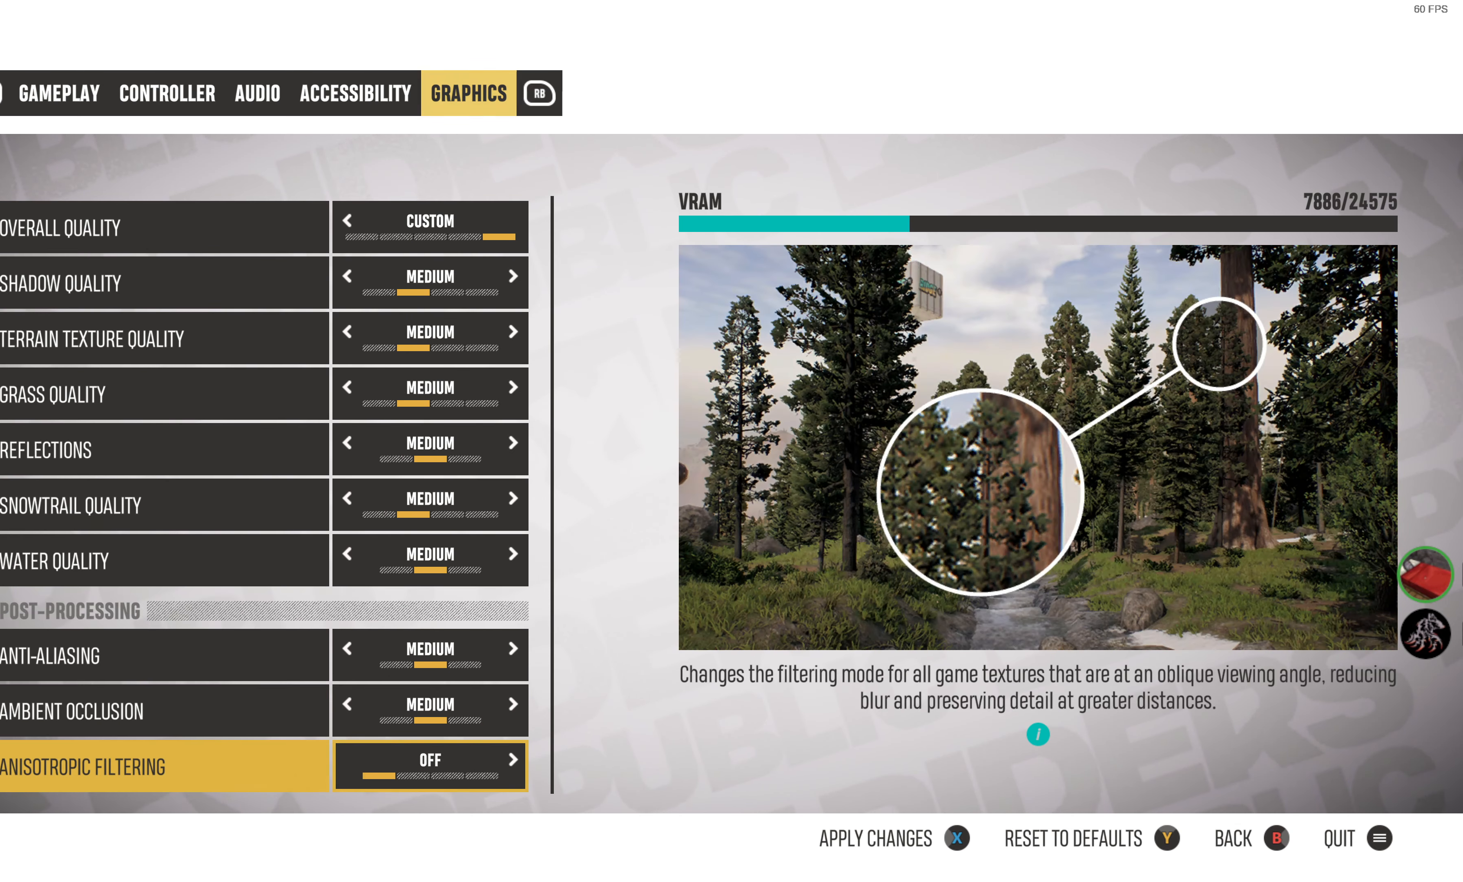
{"buttons": ["DPAD_DOWN"], "left_stick": "center", "right_stick": "center", "events": [[350, "DPAD_DOWN", "down"]]}
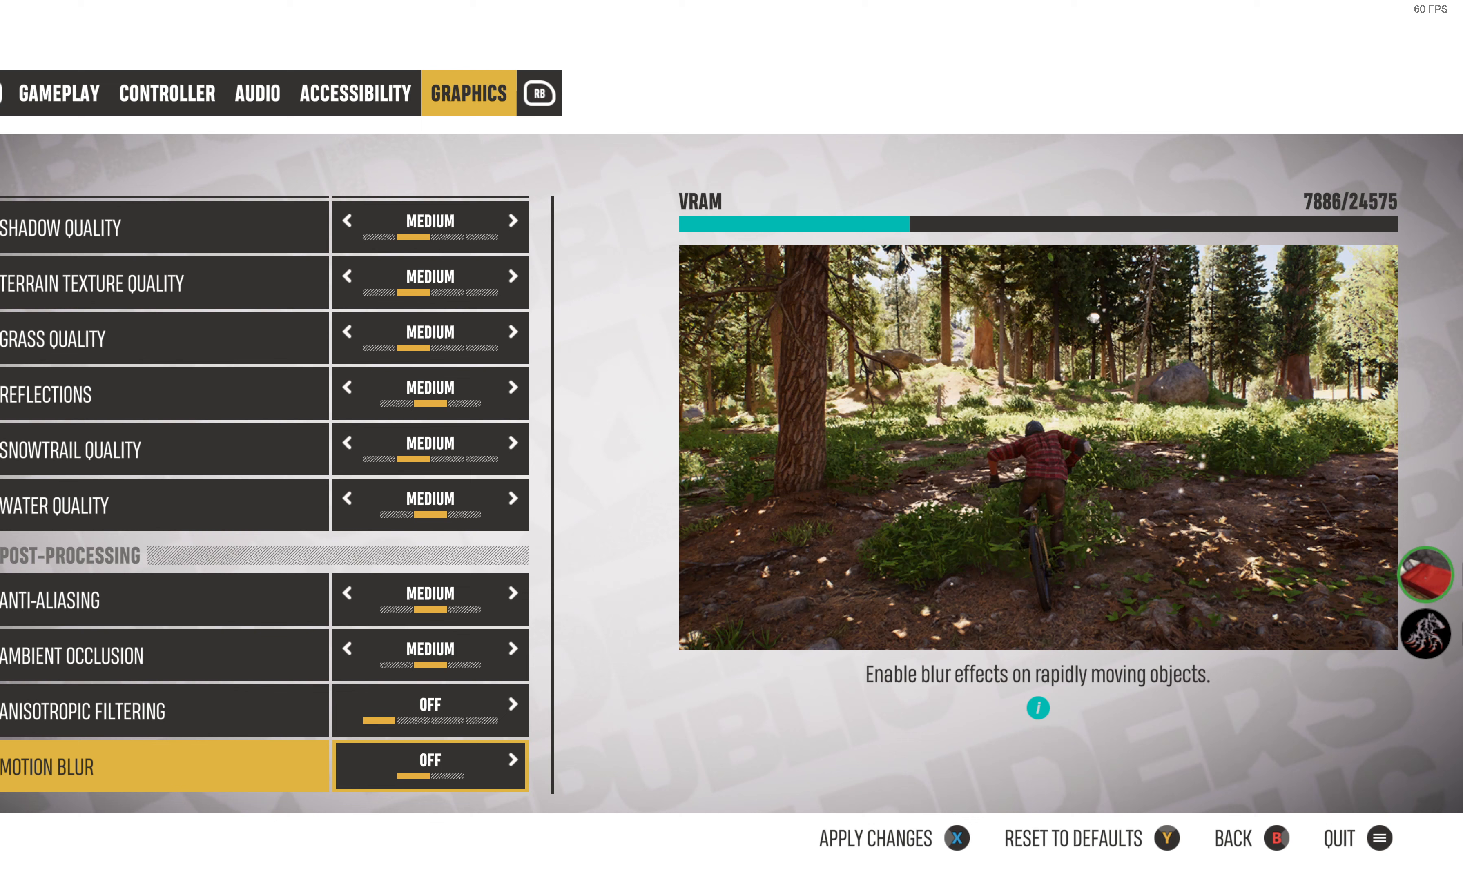
{"buttons": [], "left_stick": "center", "right_stick": "center", "events": [[250, "DPAD_DOWN", "up"], [250, "DPAD_UP", "down"], [283, "DPAD_UP", "up"]]}
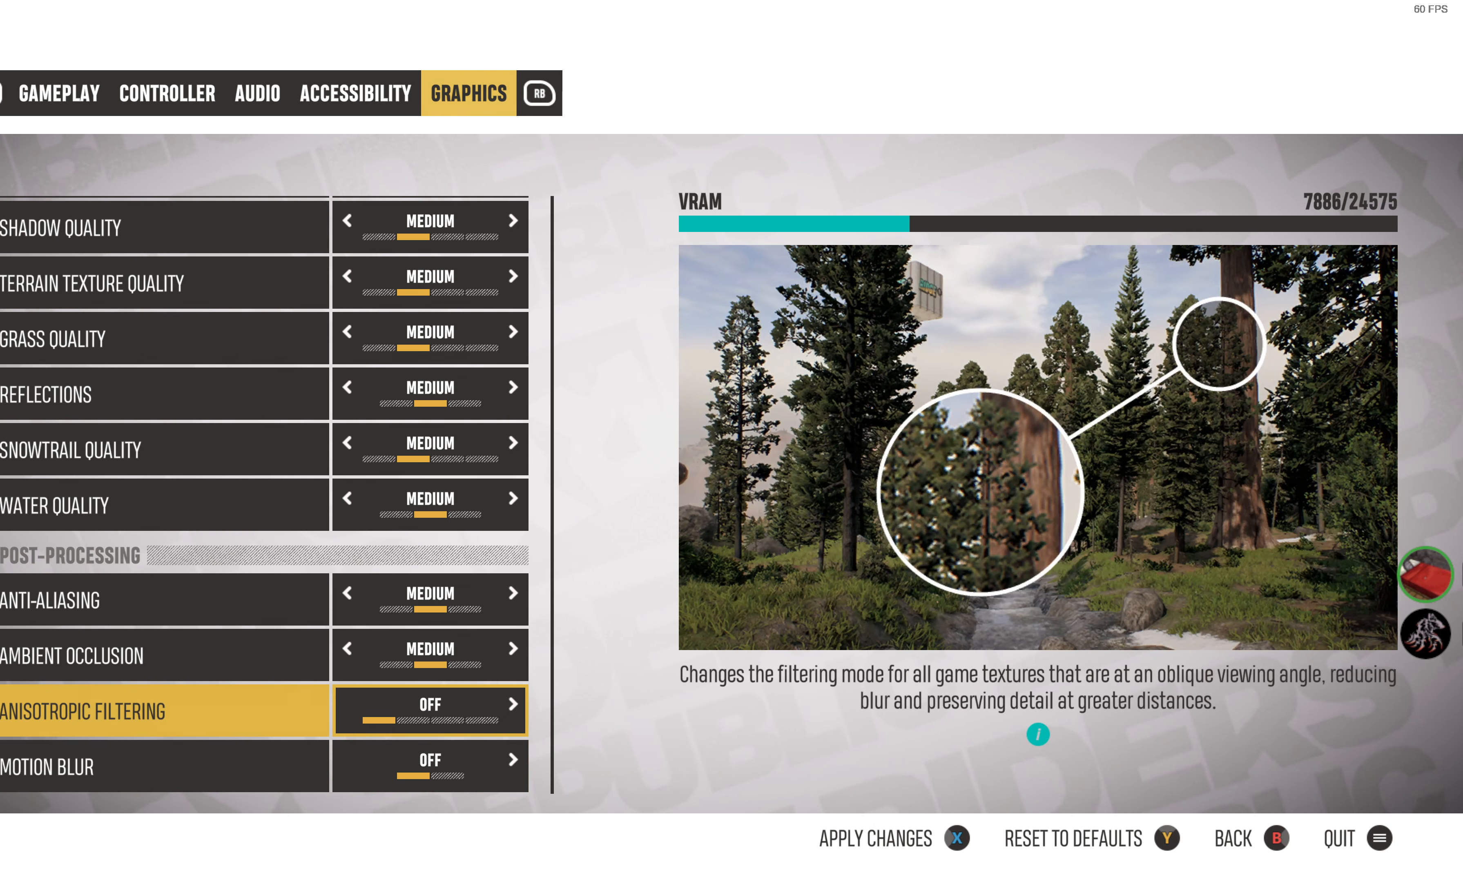
{"buttons": ["DPAD_DOWN"], "left_stick": "center", "right_stick": "center", "events": [[50, "DPAD_DOWN", "down"], [150, "DPAD_DOWN", "up"], [233, "DPAD_DOWN", "down"], [350, "DPAD_DOWN", "up"], [417, "DPAD_DOWN", "down"]]}
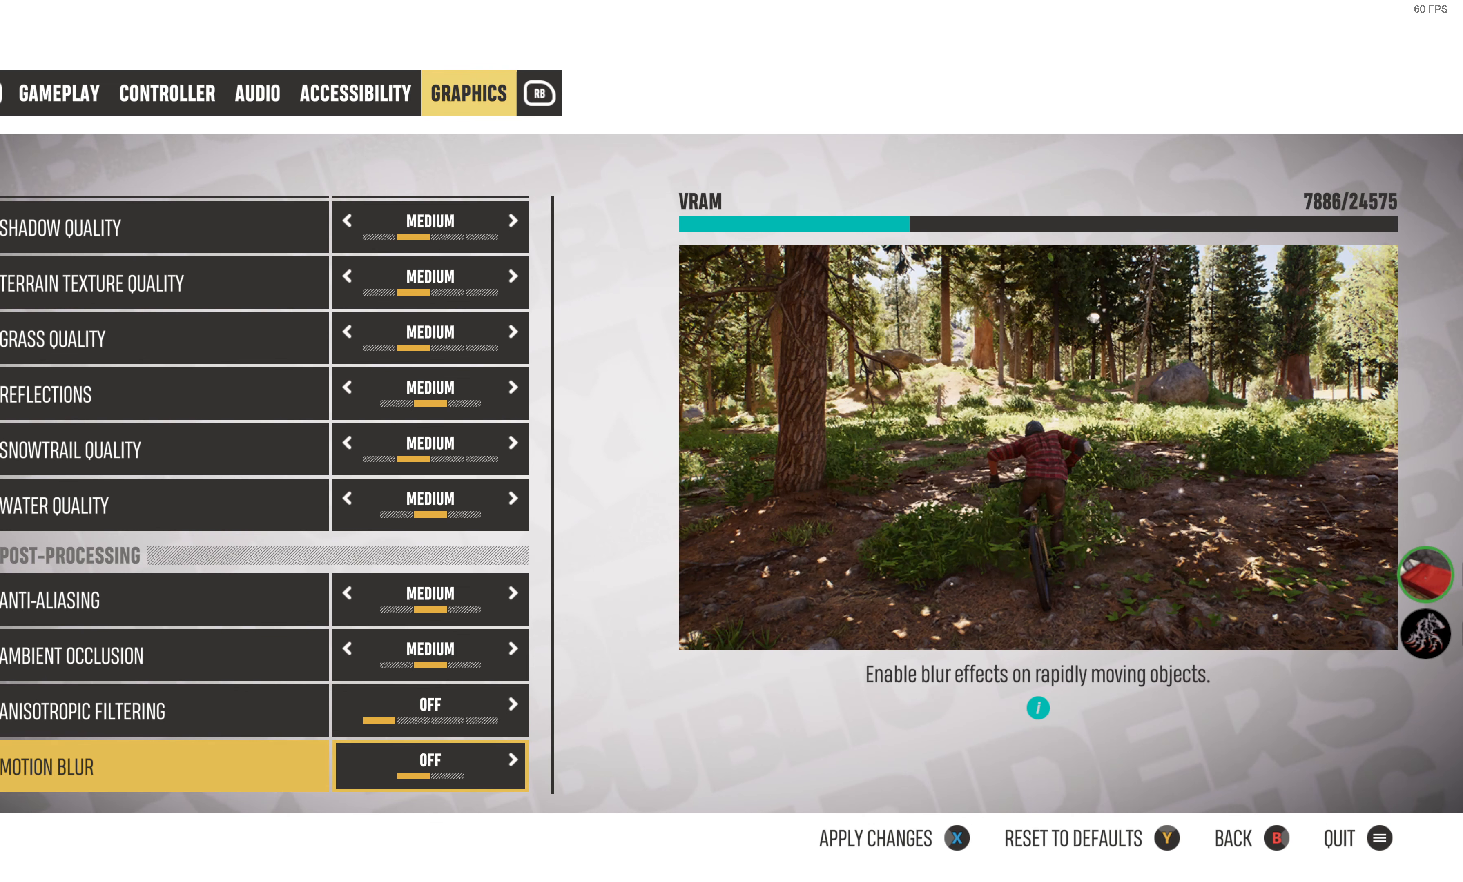
{"buttons": [], "left_stick": "center", "right_stick": "center", "events": [[33, "DPAD_DOWN", "up"]]}
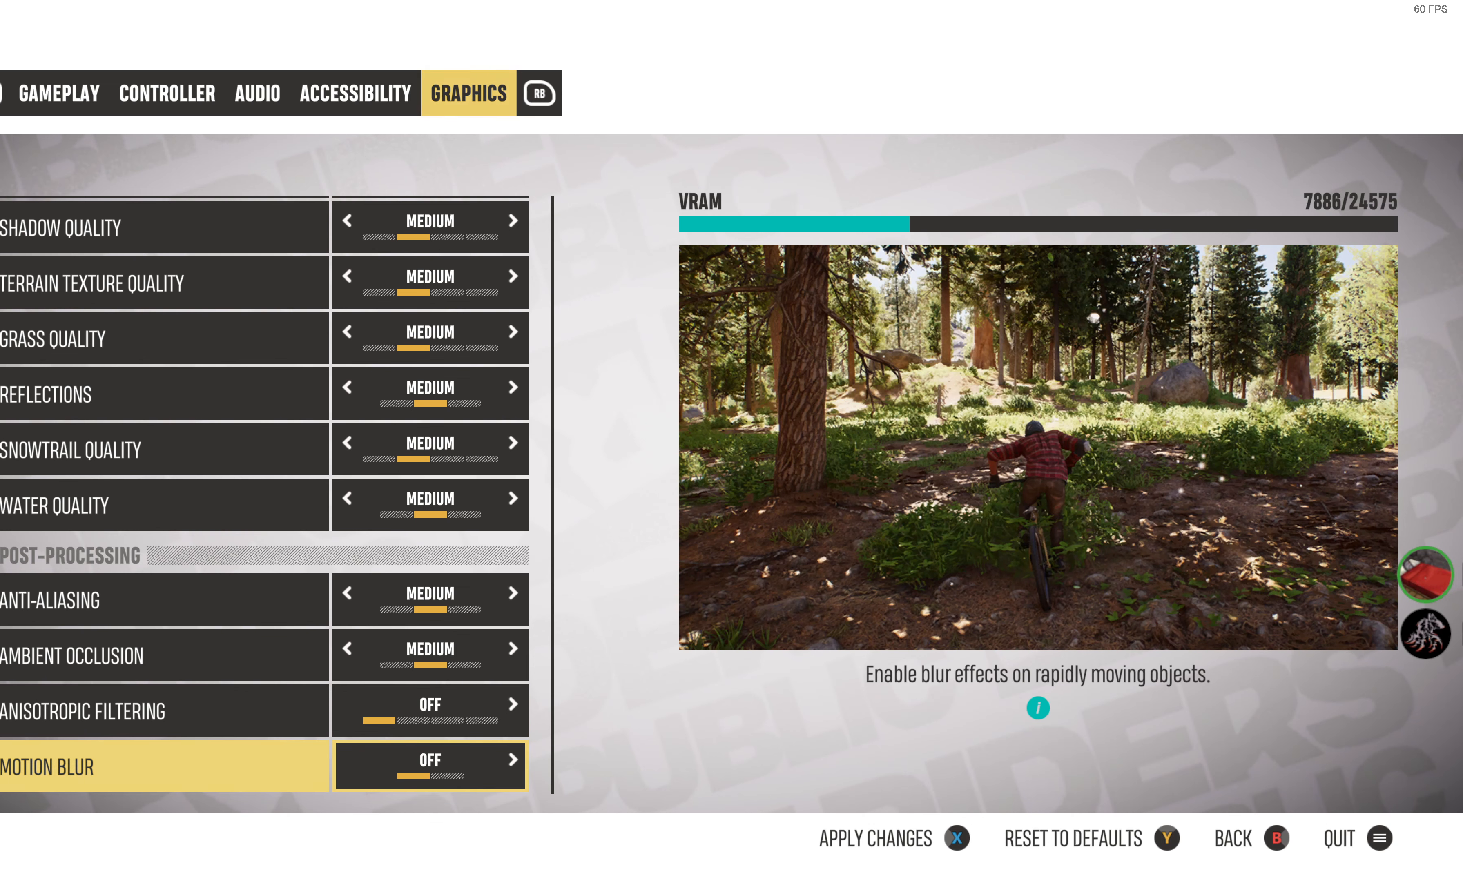
{"buttons": [], "left_stick": "center", "right_stick": "center", "events": []}